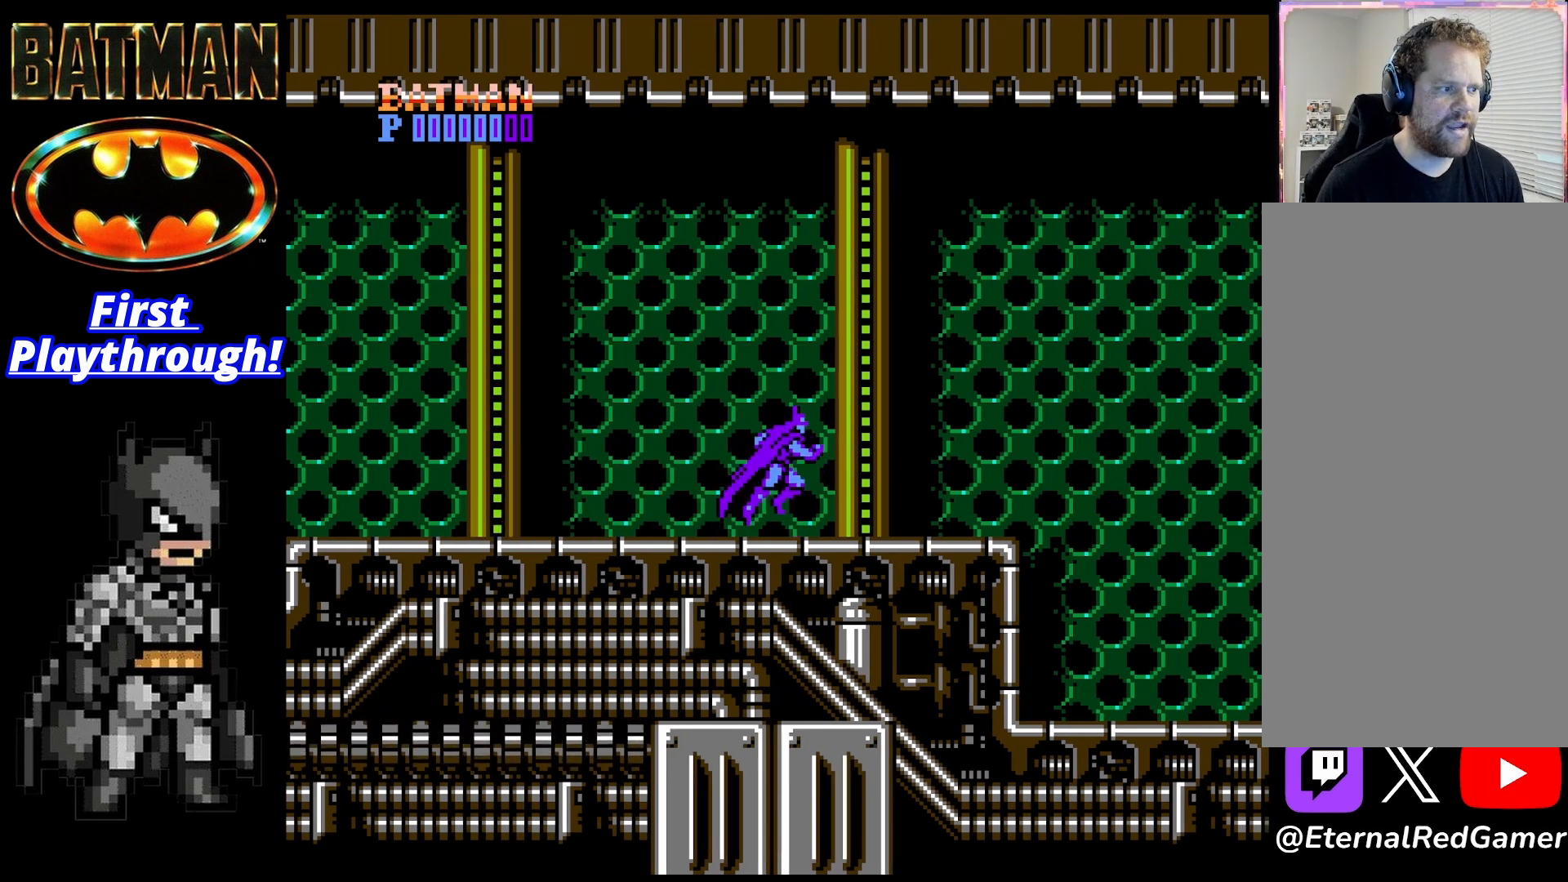
Gameplay with a controller (Xbox layout); each line is a JSON object with the inputs held at the frame after it. "events" lists button and stick changes between this image and that frame as [ms after this image, input, new state], when the widget could be followed in between. Not read: left_stick.
{"buttons": [], "right_stick": "center", "events": [[125, "A", "down"], [208, "A", "up"]]}
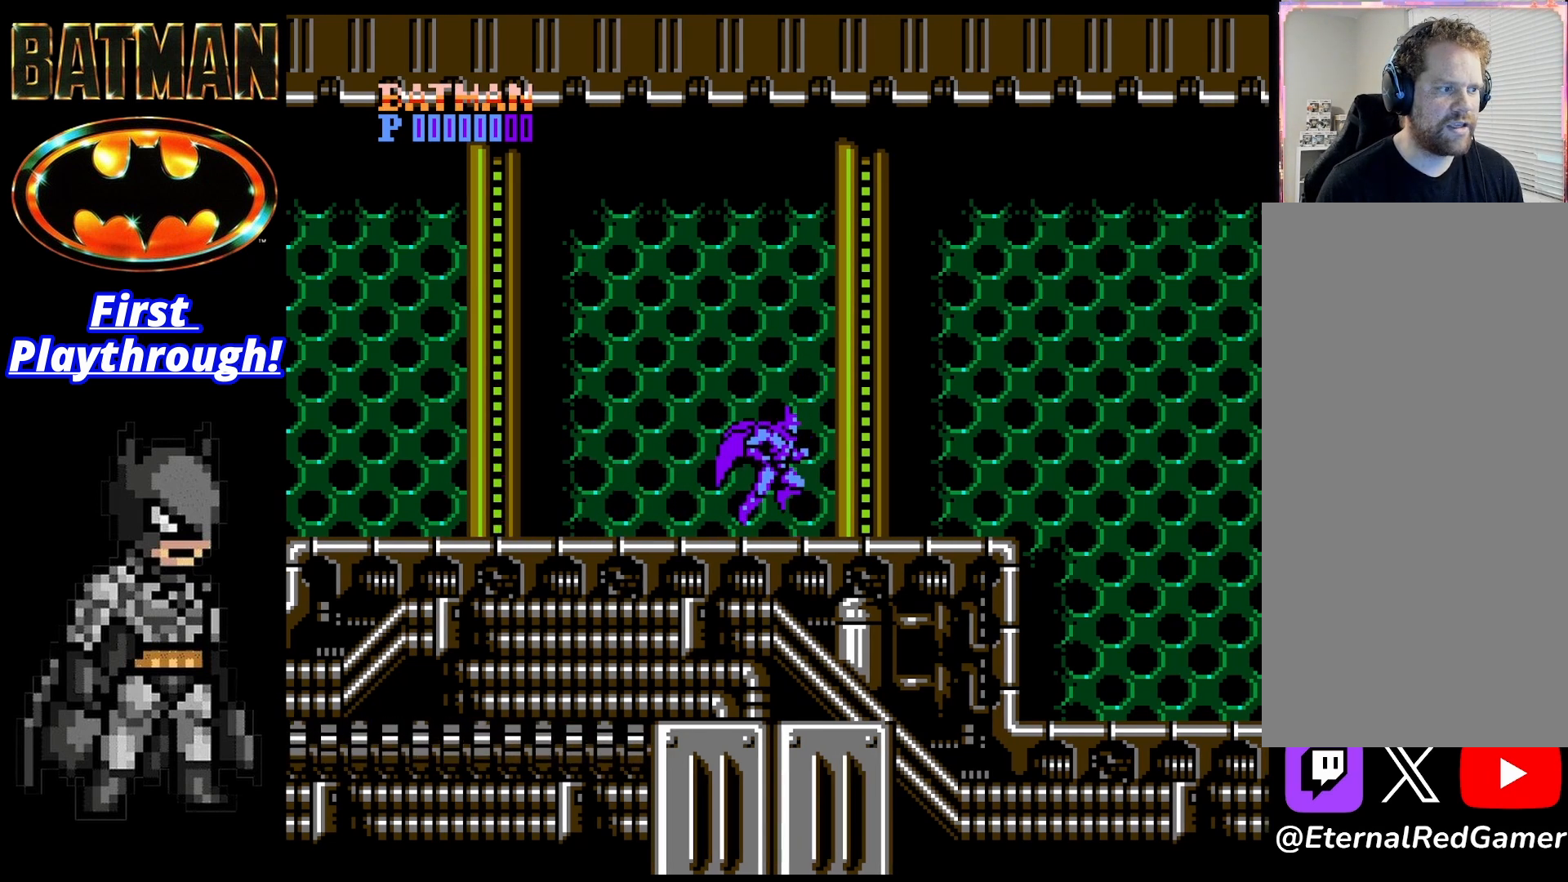
{"buttons": ["DPAD_RIGHT"], "right_stick": "center", "events": [[333, "DPAD_RIGHT", "down"]]}
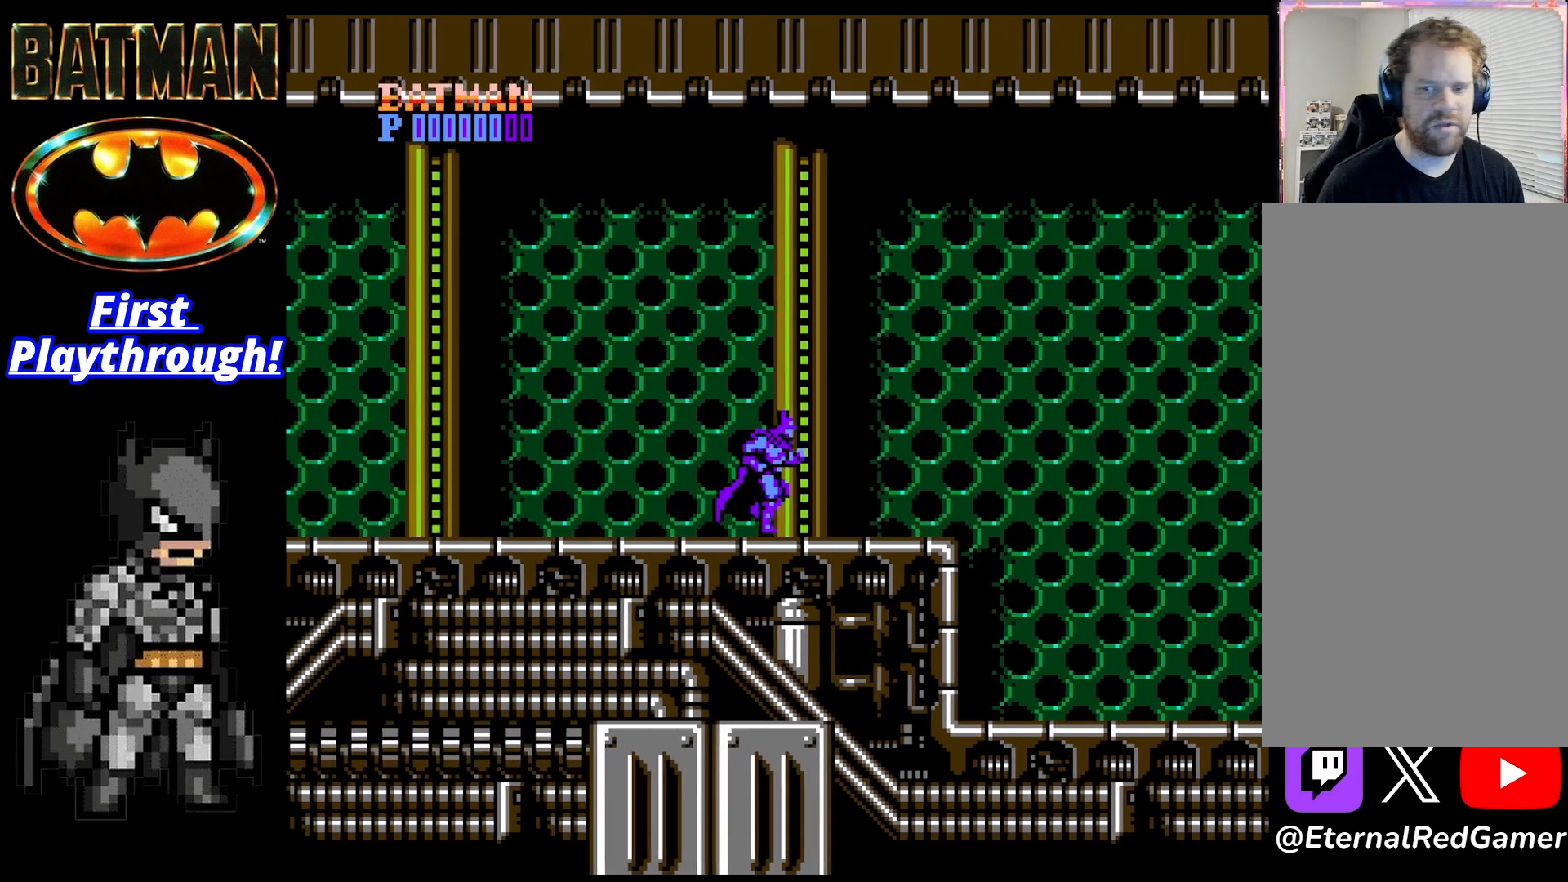
{"buttons": ["DPAD_RIGHT"], "right_stick": "center", "events": []}
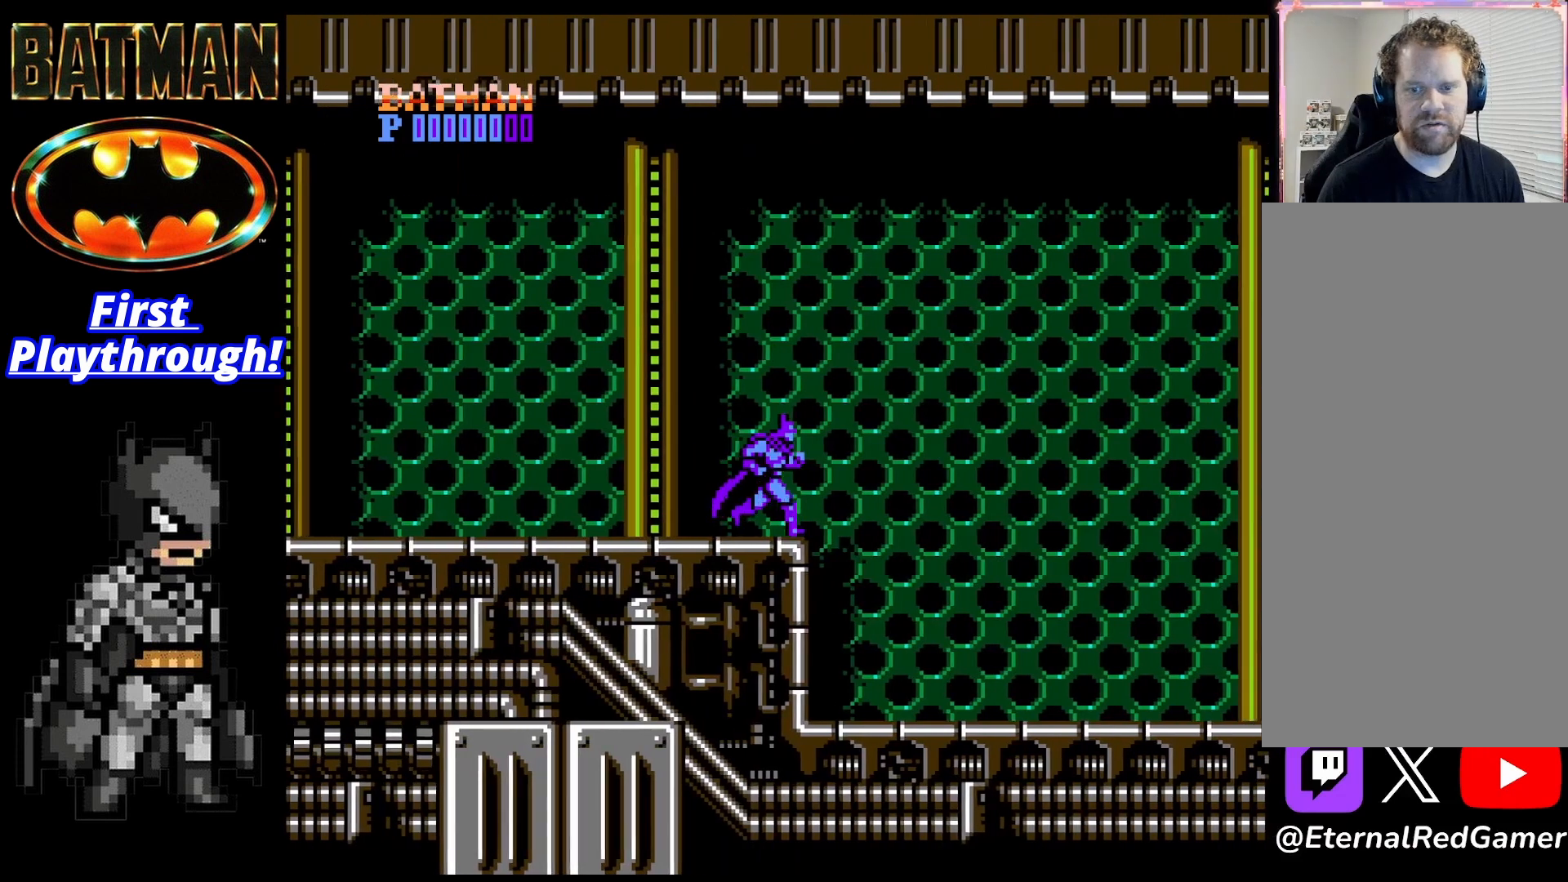
{"buttons": ["DPAD_RIGHT"], "right_stick": "center", "events": [[292, "X", "down"], [375, "X", "up"]]}
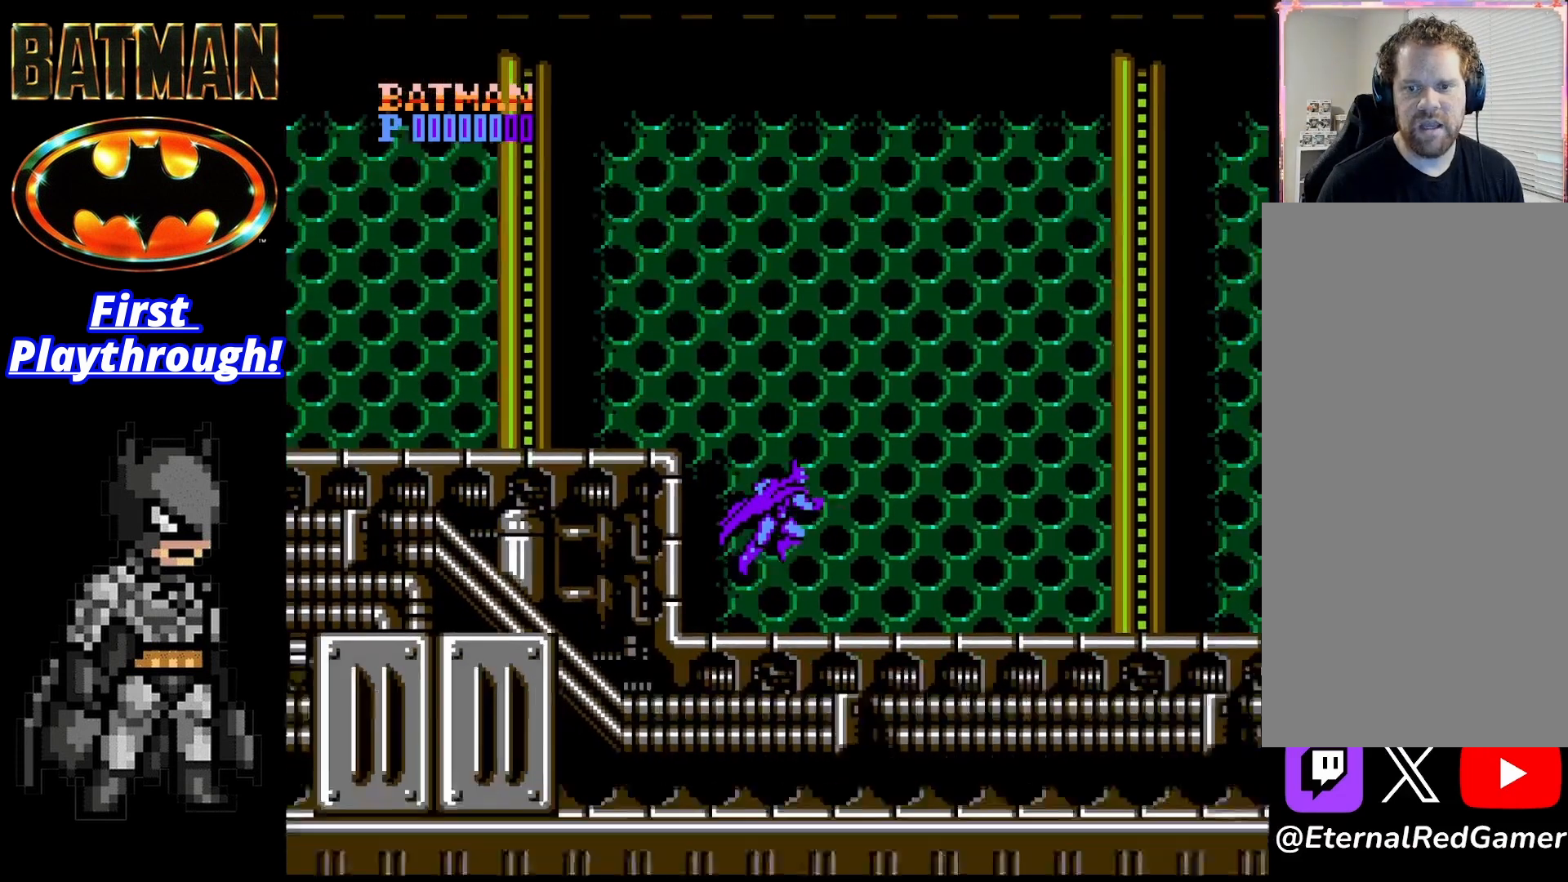
{"buttons": [], "right_stick": "center", "events": [[125, "X", "down"], [250, "DPAD_RIGHT", "up"], [250, "X", "up"]]}
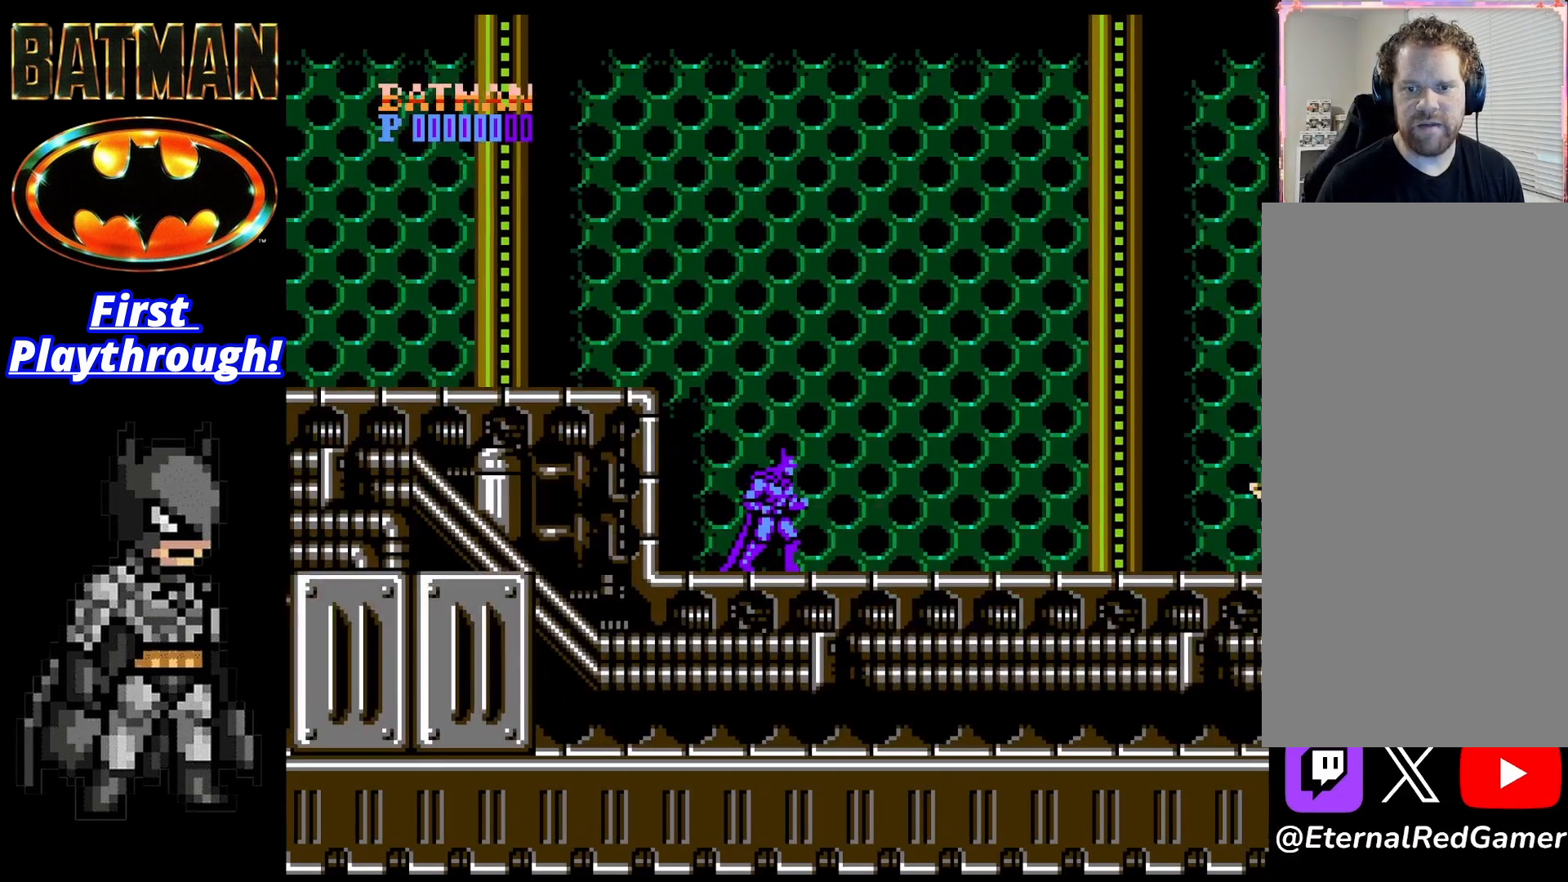
{"buttons": [], "right_stick": "center", "events": []}
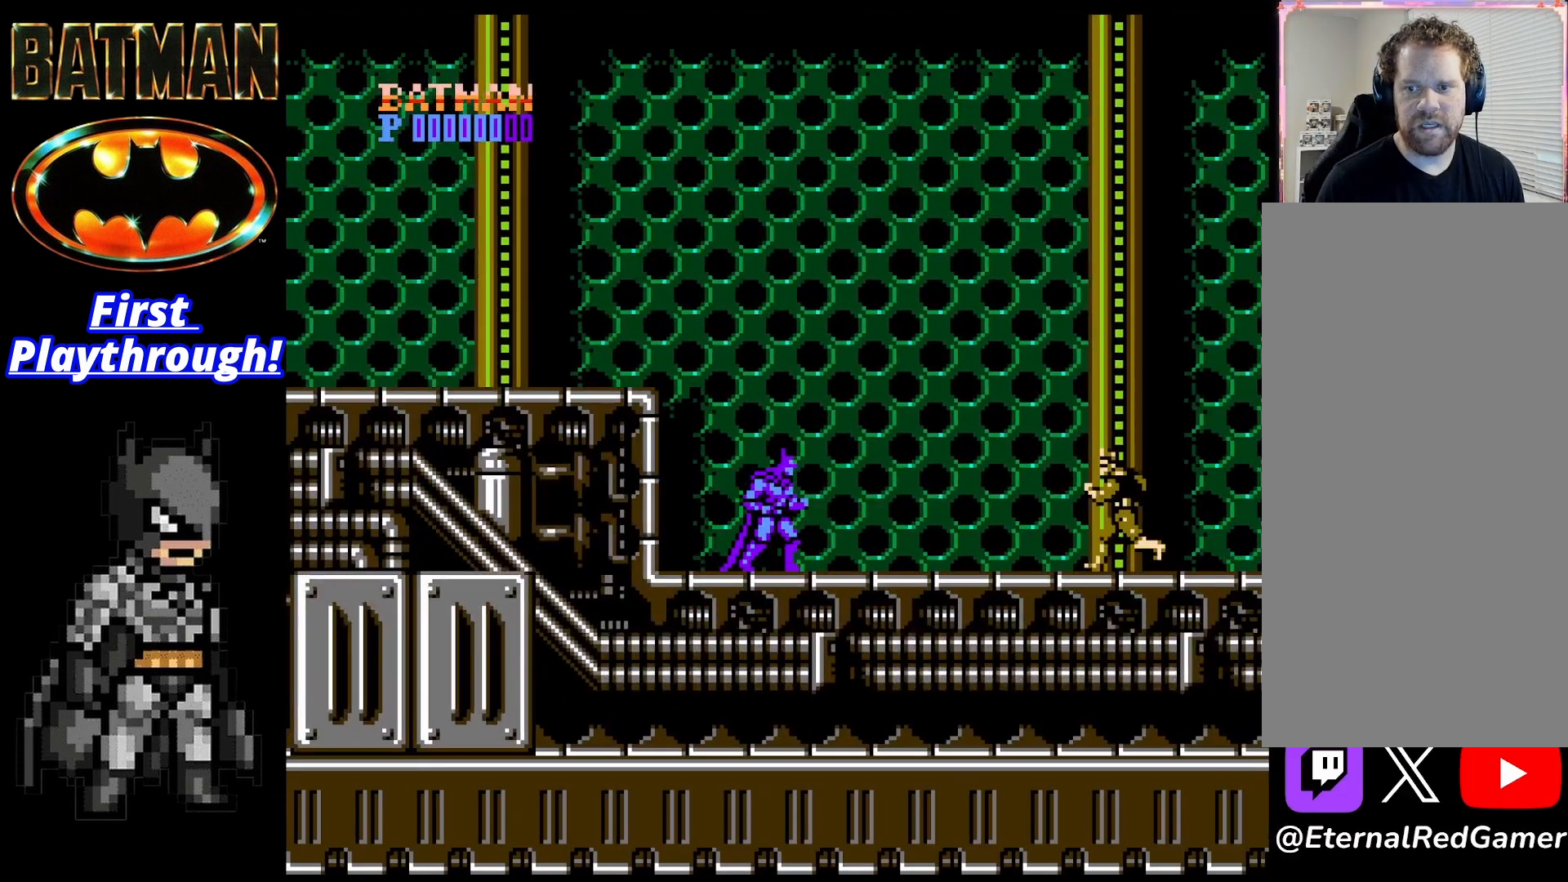
{"buttons": ["DPAD_DOWN"], "right_stick": "center", "events": [[42, "DPAD_RIGHT", "down"], [208, "DPAD_RIGHT", "up"], [292, "DPAD_DOWN", "down"], [417, "X", "down"], [500, "X", "up"]]}
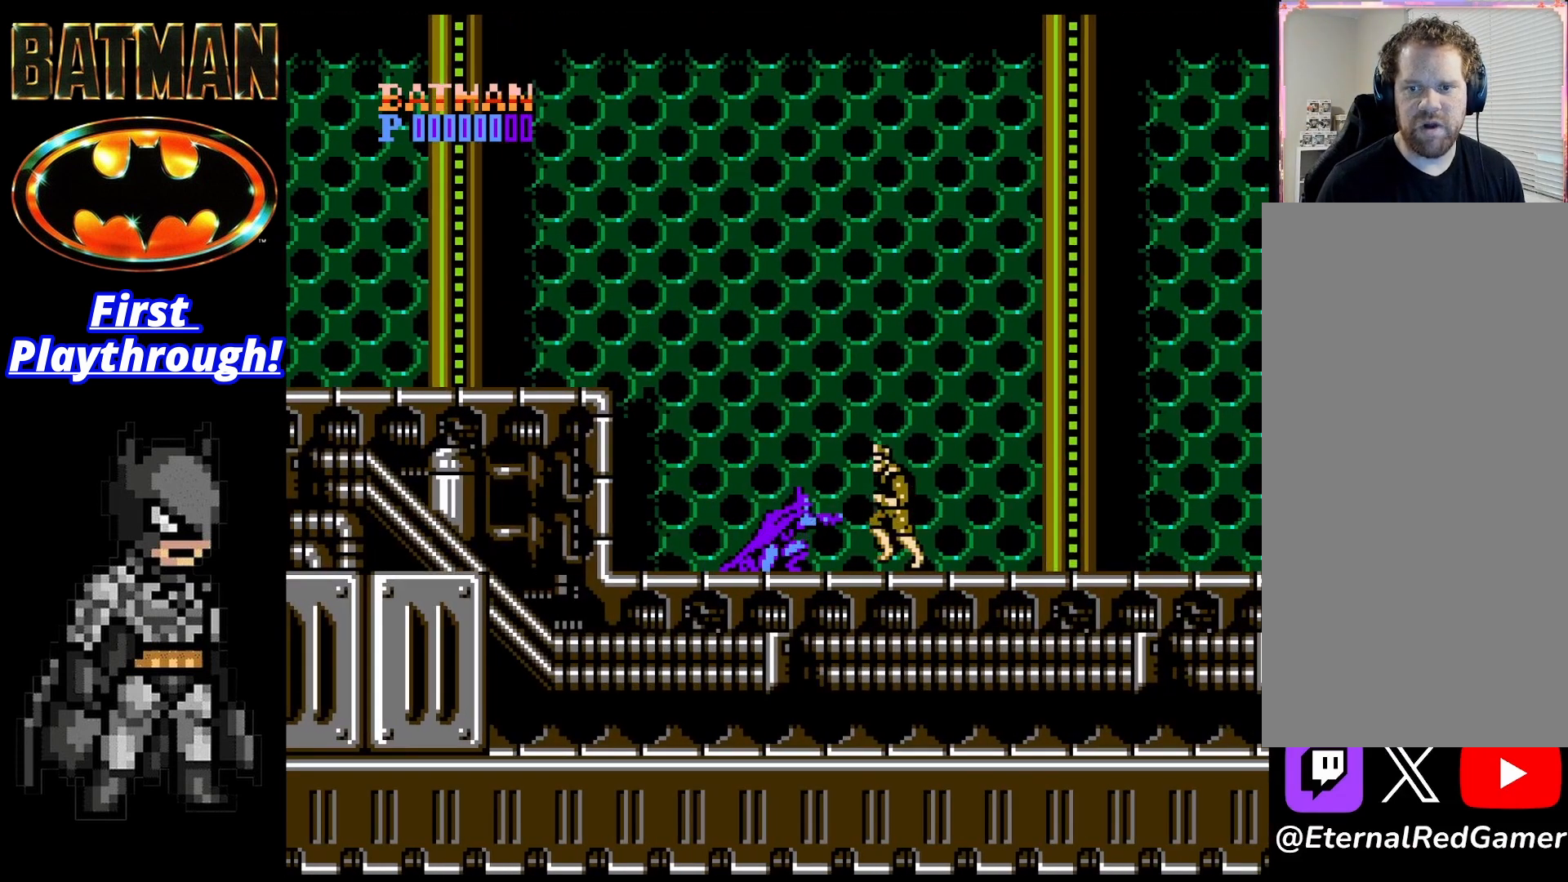
{"buttons": ["DPAD_DOWN"], "right_stick": "center", "events": [[83, "X", "down"], [167, "X", "up"], [208, "X", "down"], [333, "X", "up"], [375, "X", "down"], [500, "X", "up"]]}
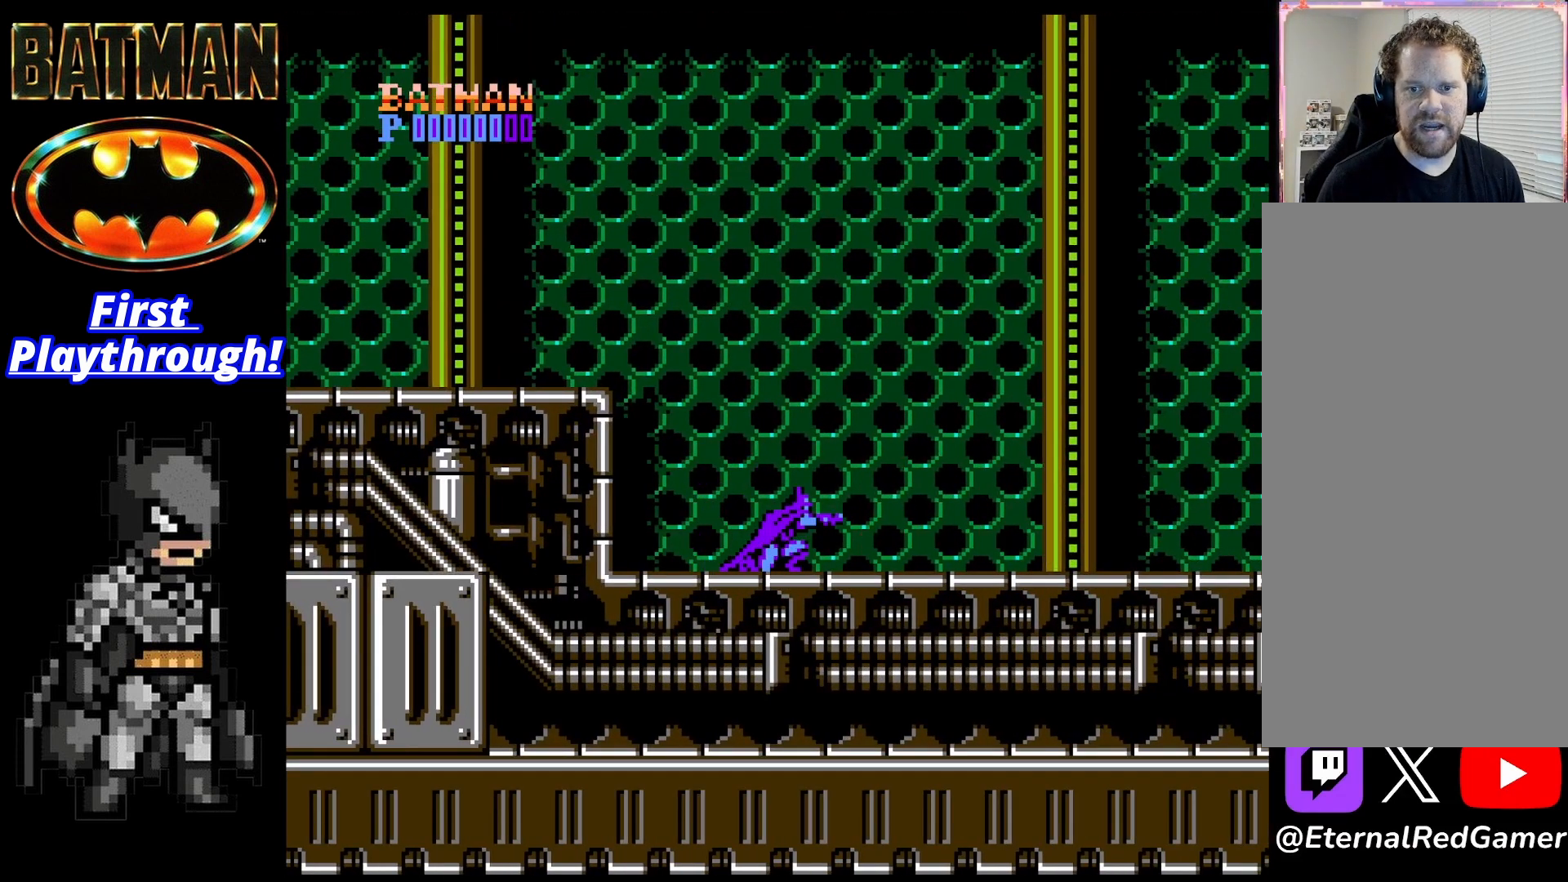
{"buttons": ["DPAD_RIGHT"], "right_stick": "center", "events": [[125, "DPAD_DOWN", "up"], [250, "DPAD_RIGHT", "down"]]}
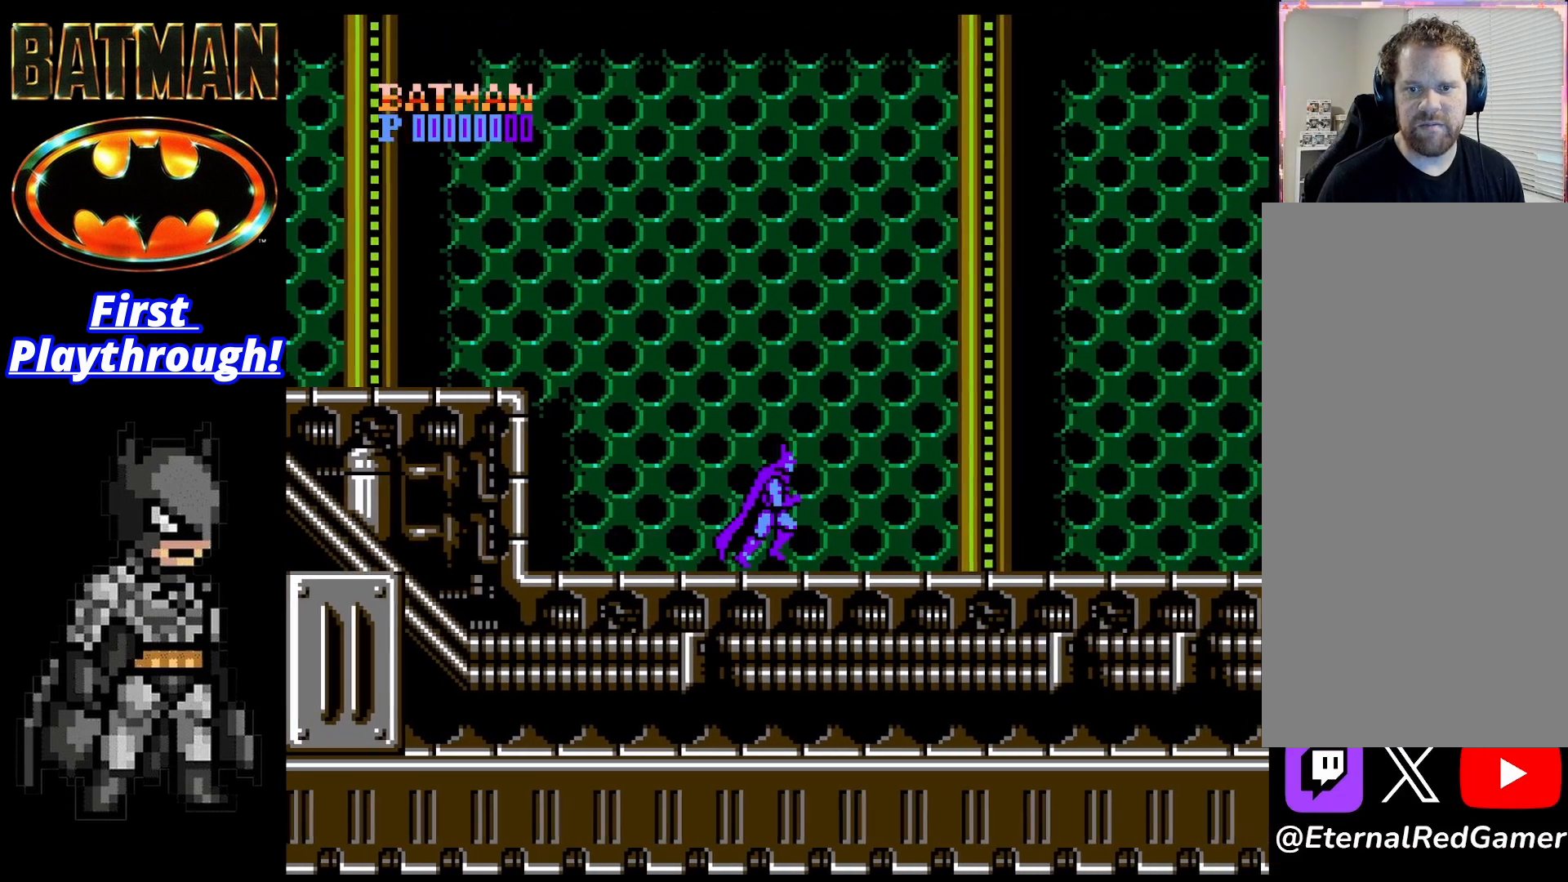
{"buttons": ["DPAD_RIGHT"], "right_stick": "center", "events": []}
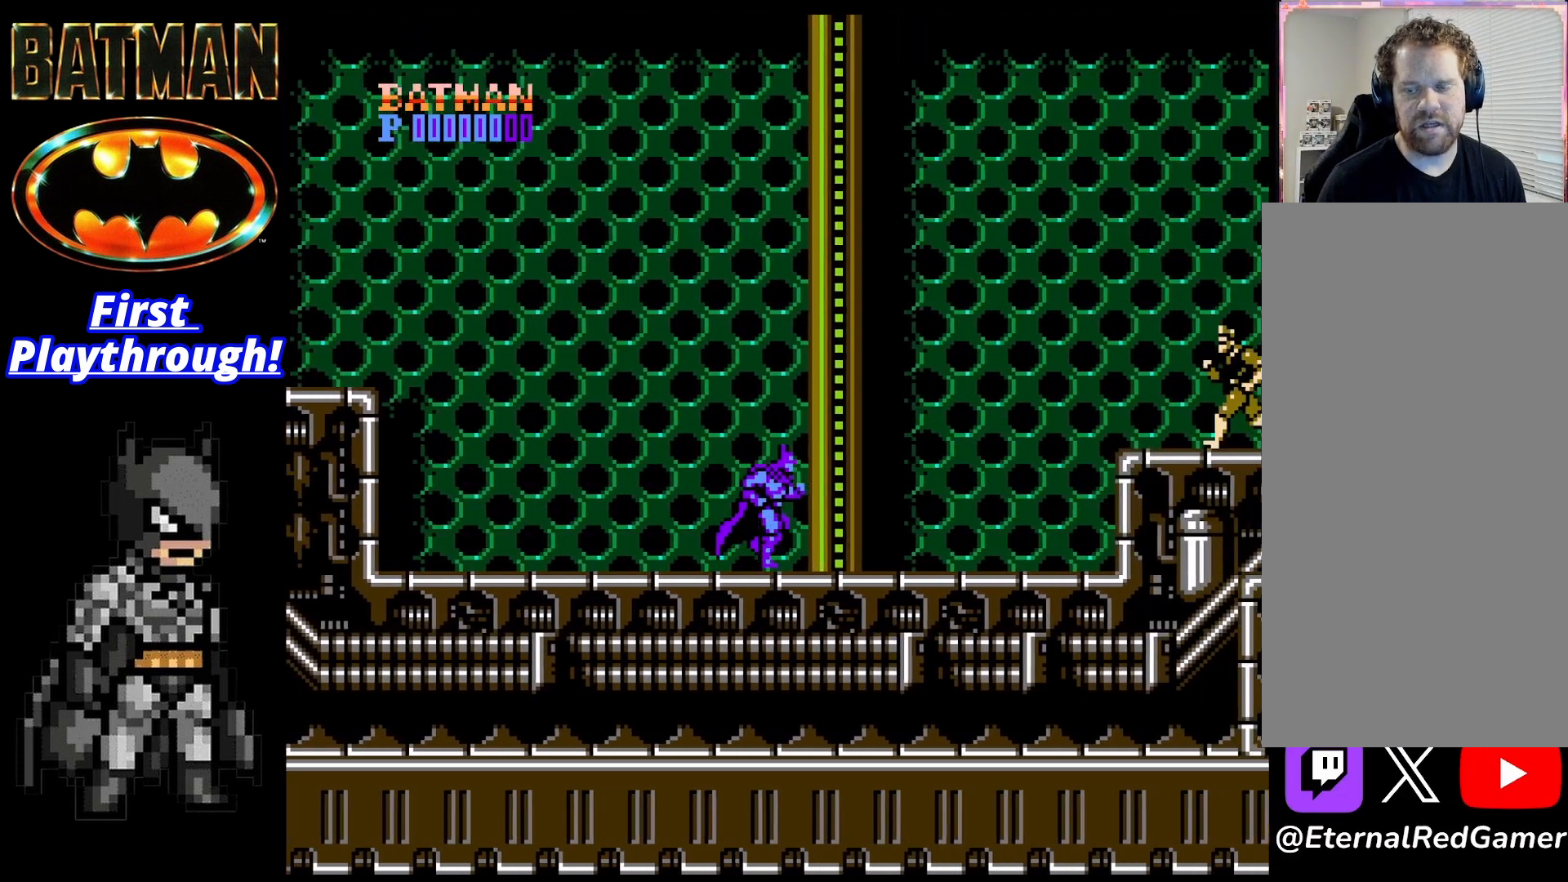
{"buttons": [], "right_stick": "center", "events": [[417, "DPAD_RIGHT", "up"]]}
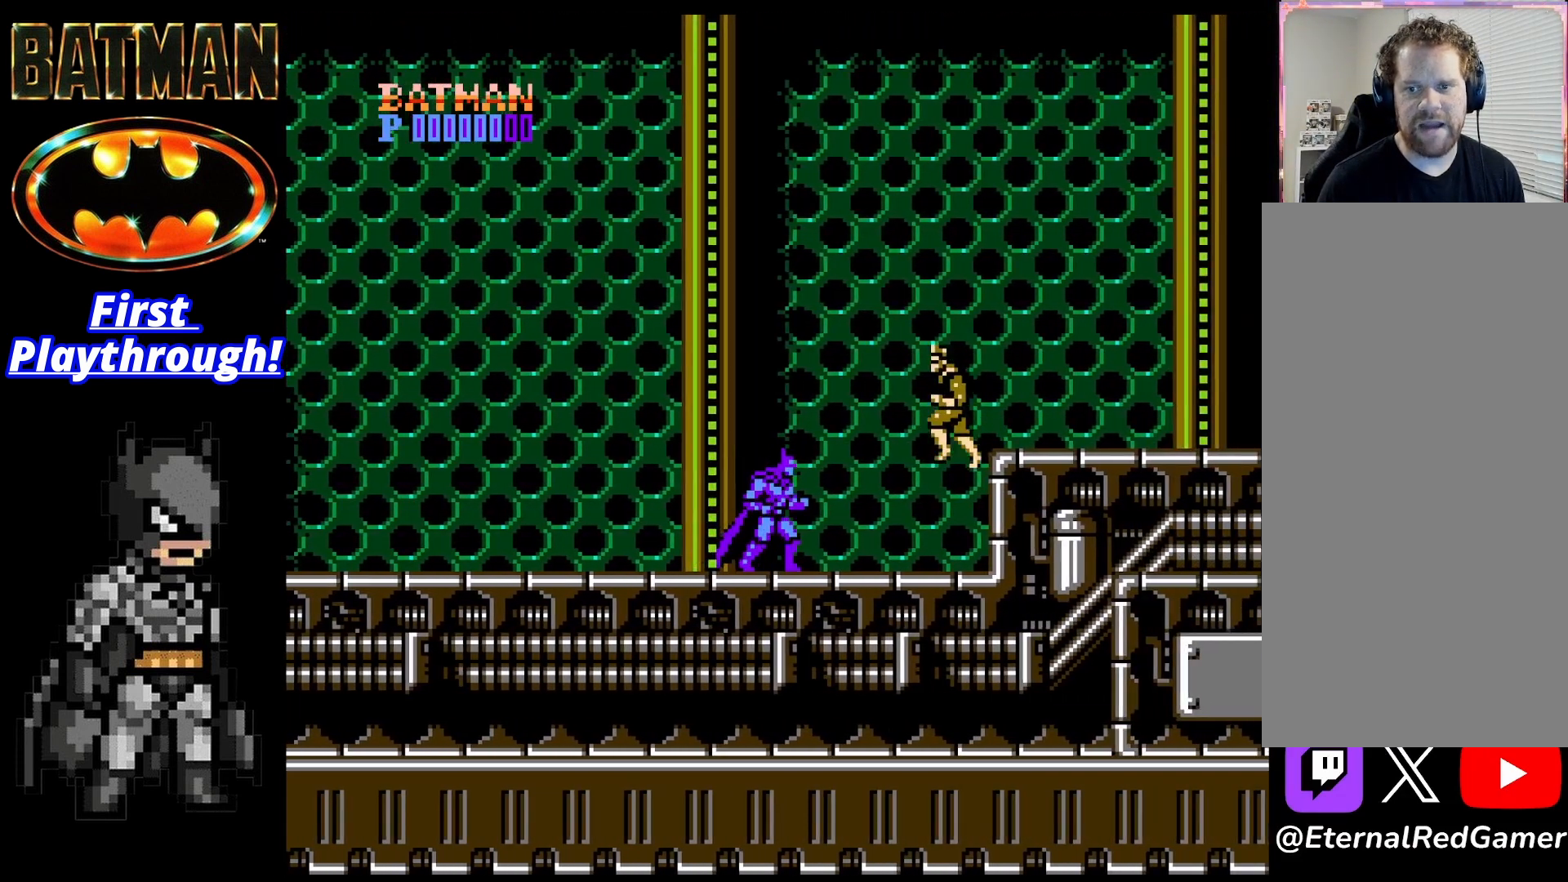
{"buttons": ["X", "DPAD_DOWN"], "right_stick": "center", "events": [[42, "DPAD_DOWN", "down"], [83, "X", "down"], [208, "X", "up"], [292, "X", "down"], [375, "X", "up"], [417, "X", "down"]]}
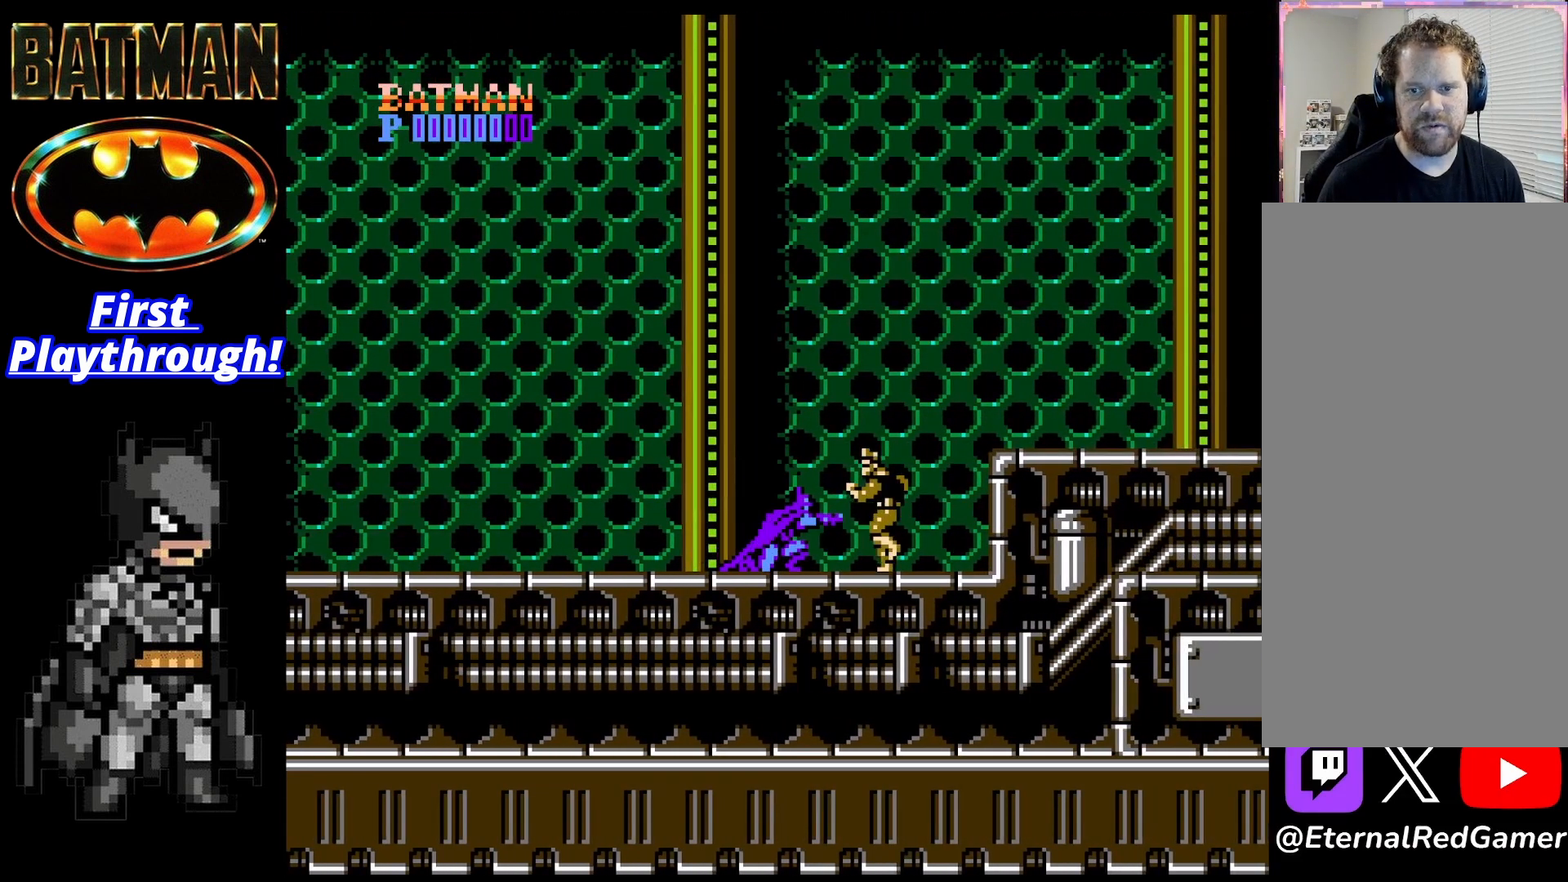
{"buttons": ["X", "DPAD_DOWN"], "right_stick": "center", "events": [[42, "X", "up"], [83, "X", "down"], [167, "X", "up"], [250, "X", "down"], [333, "X", "up"], [417, "X", "down"]]}
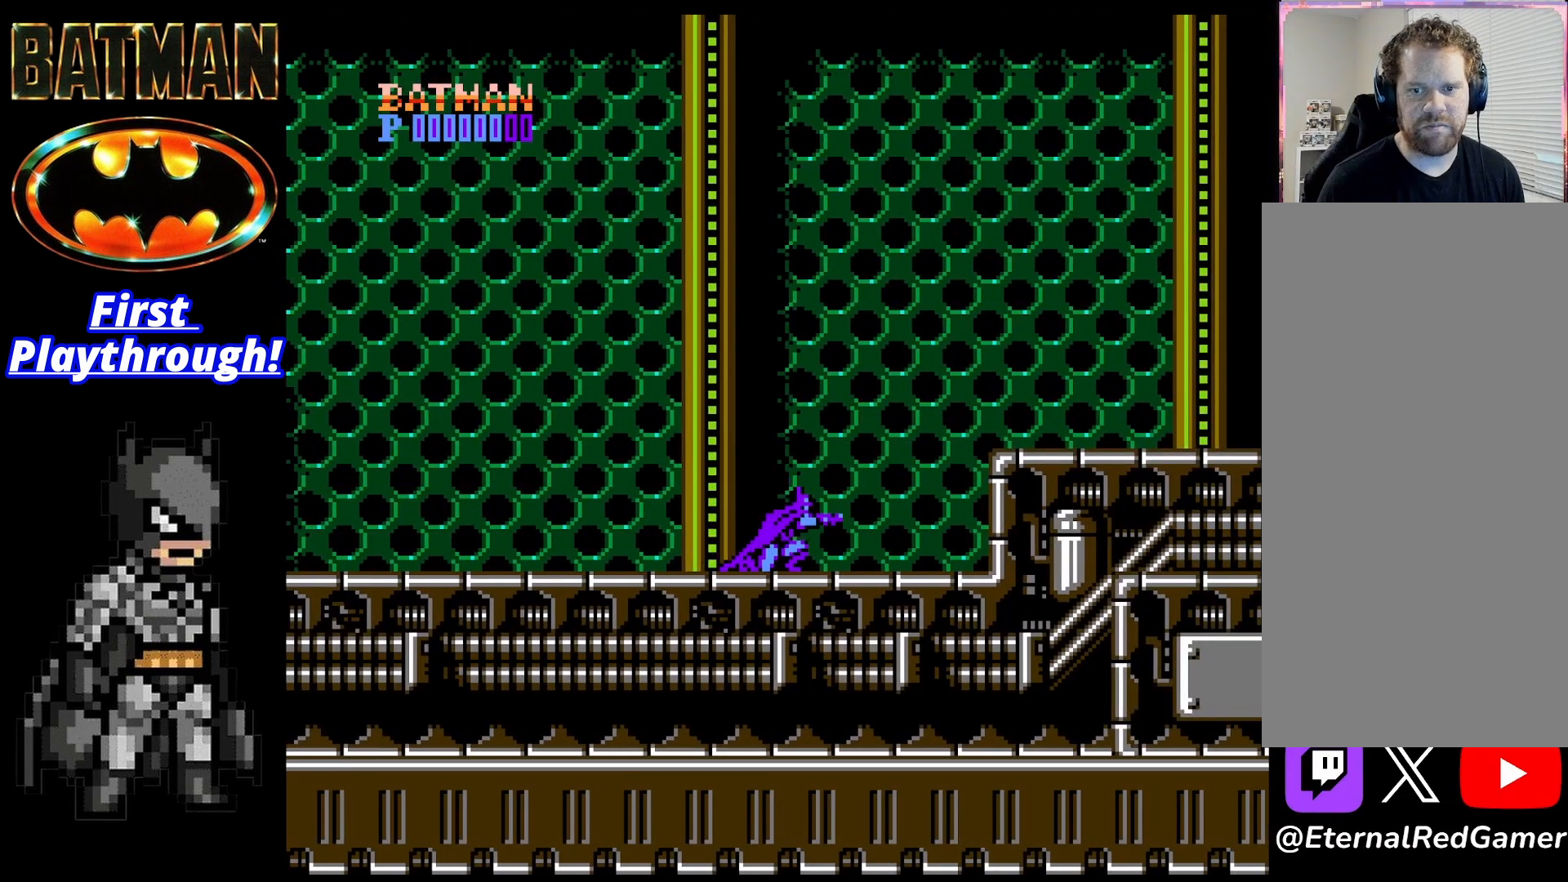
{"buttons": ["DPAD_RIGHT"], "right_stick": "center", "events": [[42, "X", "up"], [83, "DPAD_DOWN", "up"], [208, "DPAD_RIGHT", "down"]]}
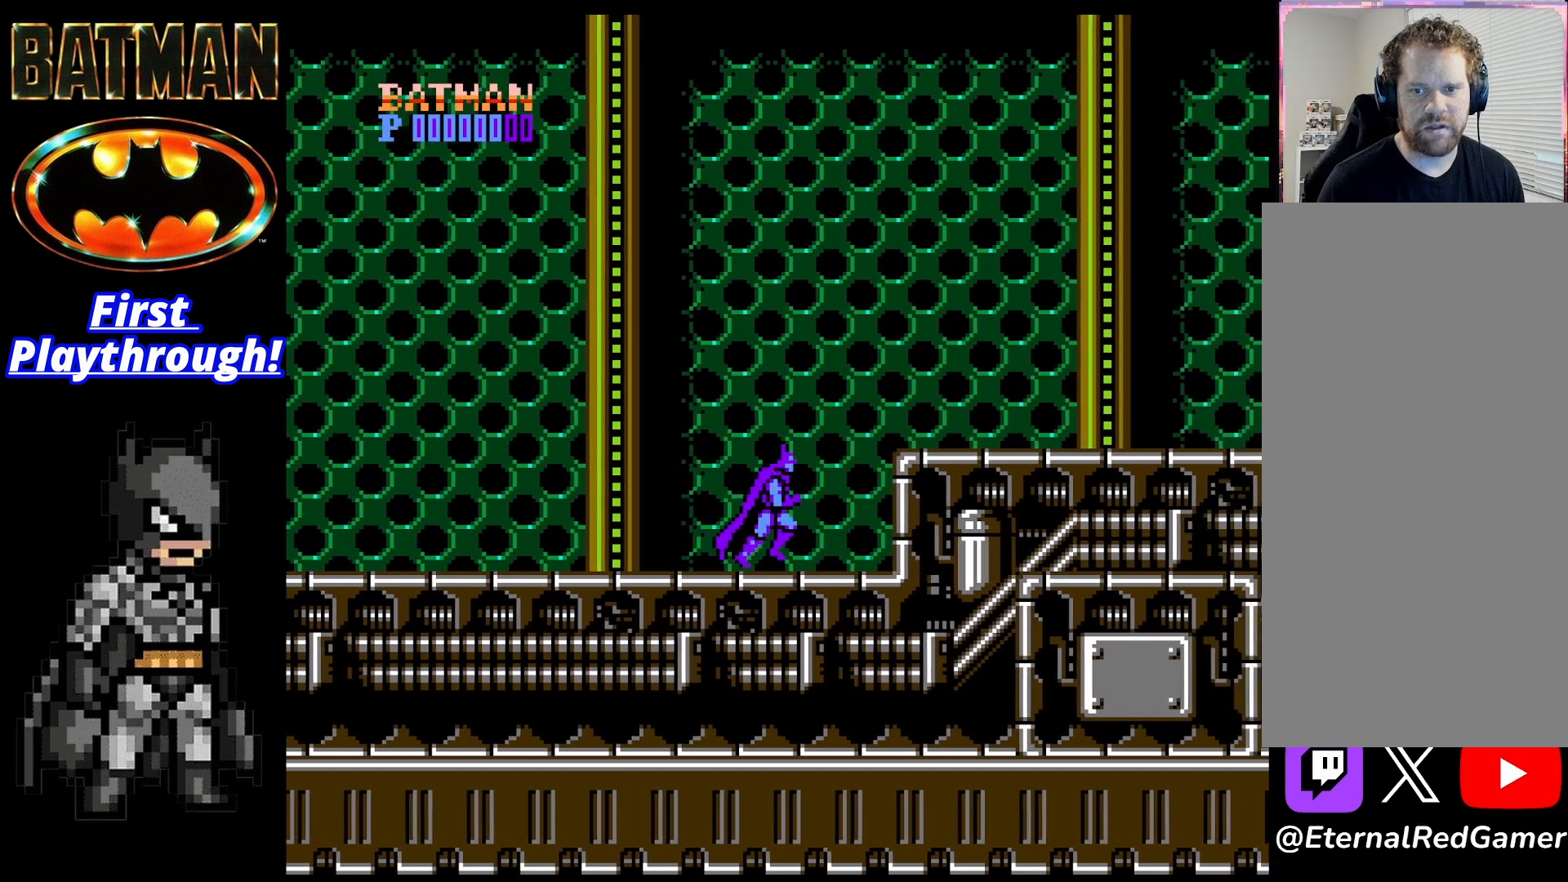
{"buttons": ["DPAD_RIGHT"], "right_stick": "center", "events": [[83, "A", "down"], [208, "A", "up"], [250, "A", "down"], [417, "A", "up"]]}
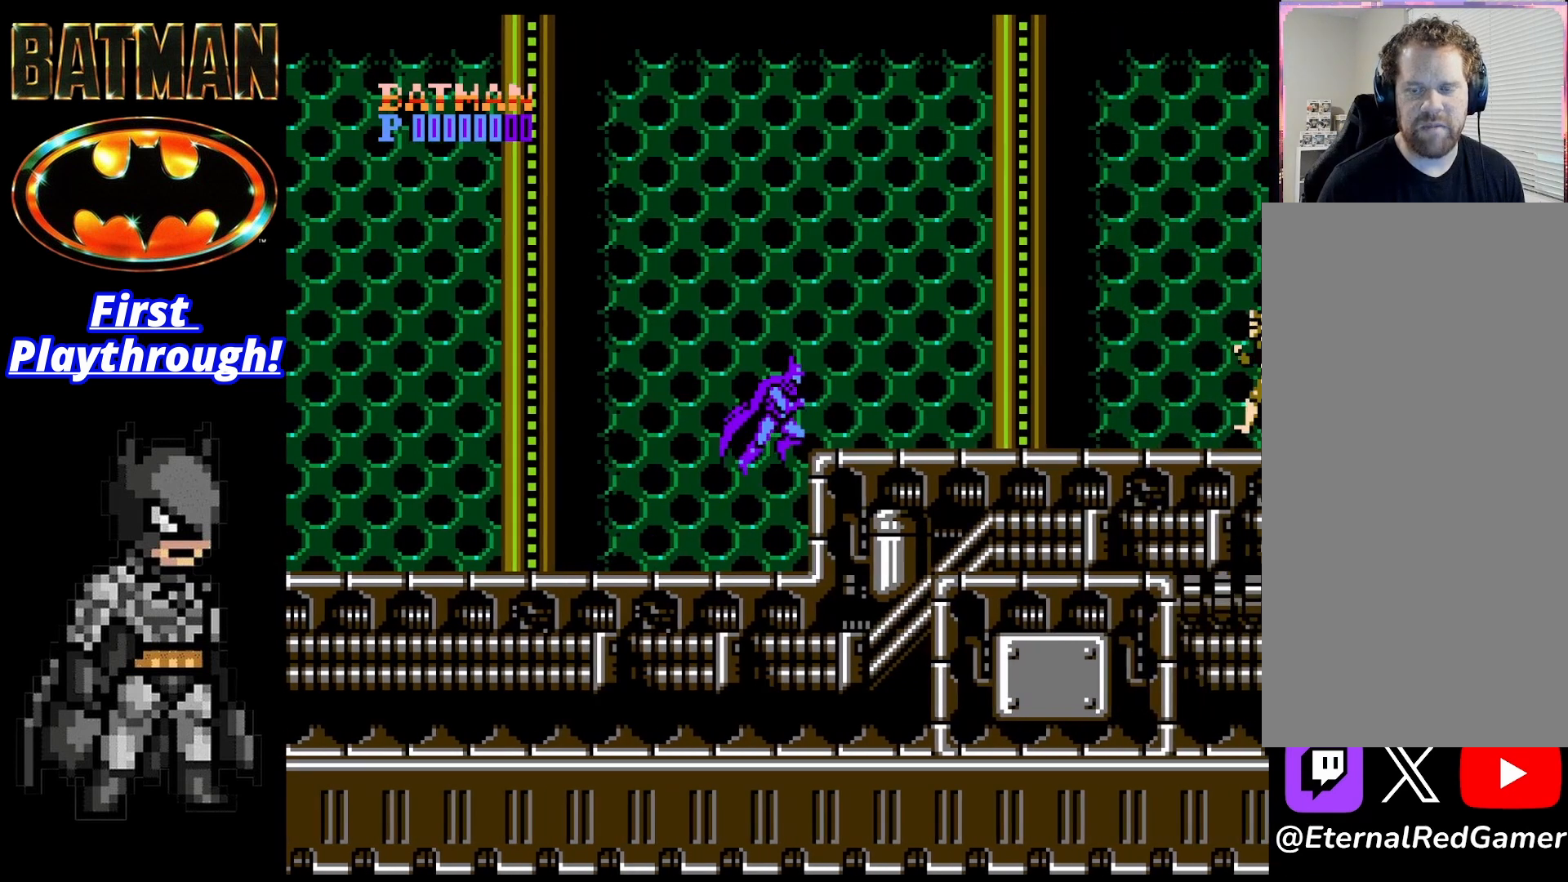
{"buttons": [], "right_stick": "center", "events": [[458, "DPAD_RIGHT", "up"]]}
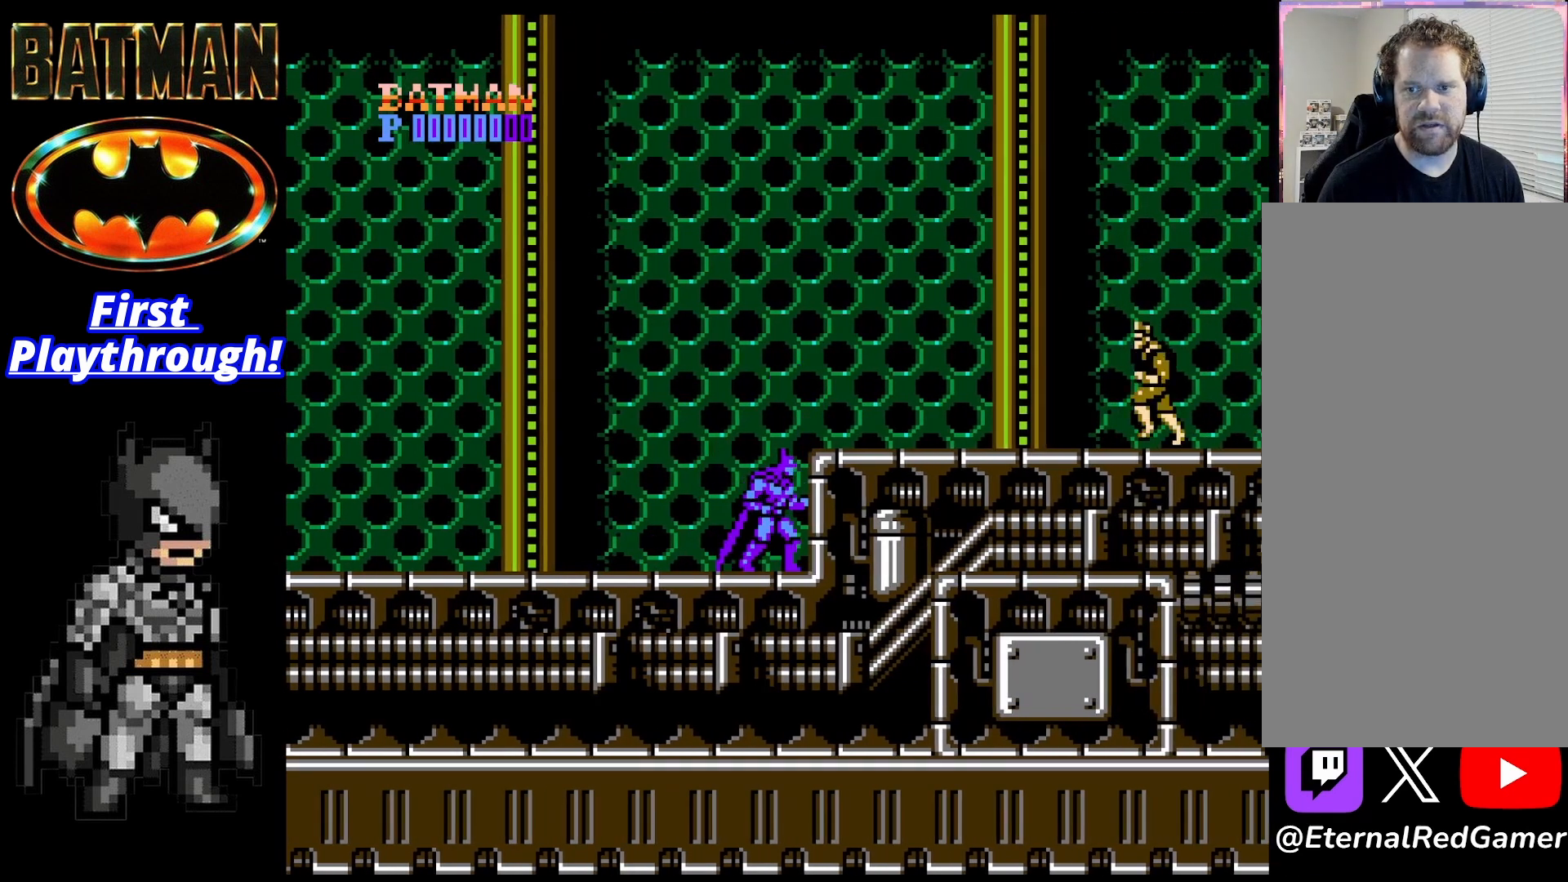
{"buttons": ["DPAD_LEFT"], "right_stick": "center", "events": [[250, "DPAD_LEFT", "down"]]}
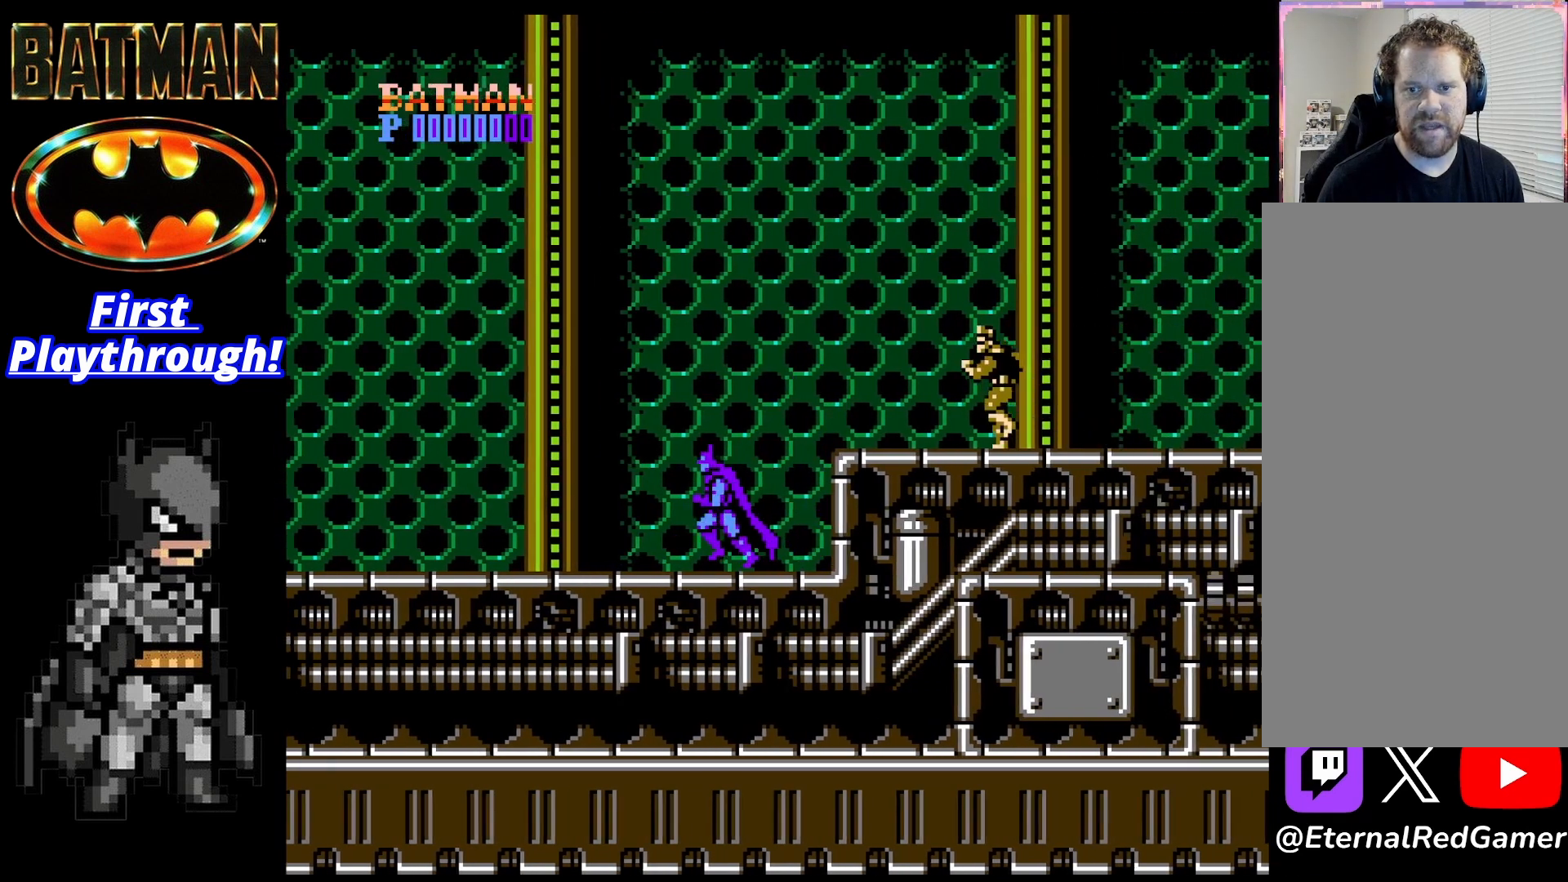
{"buttons": ["DPAD_RIGHT"], "right_stick": "center", "events": [[458, "DPAD_LEFT", "up"], [500, "DPAD_RIGHT", "down"]]}
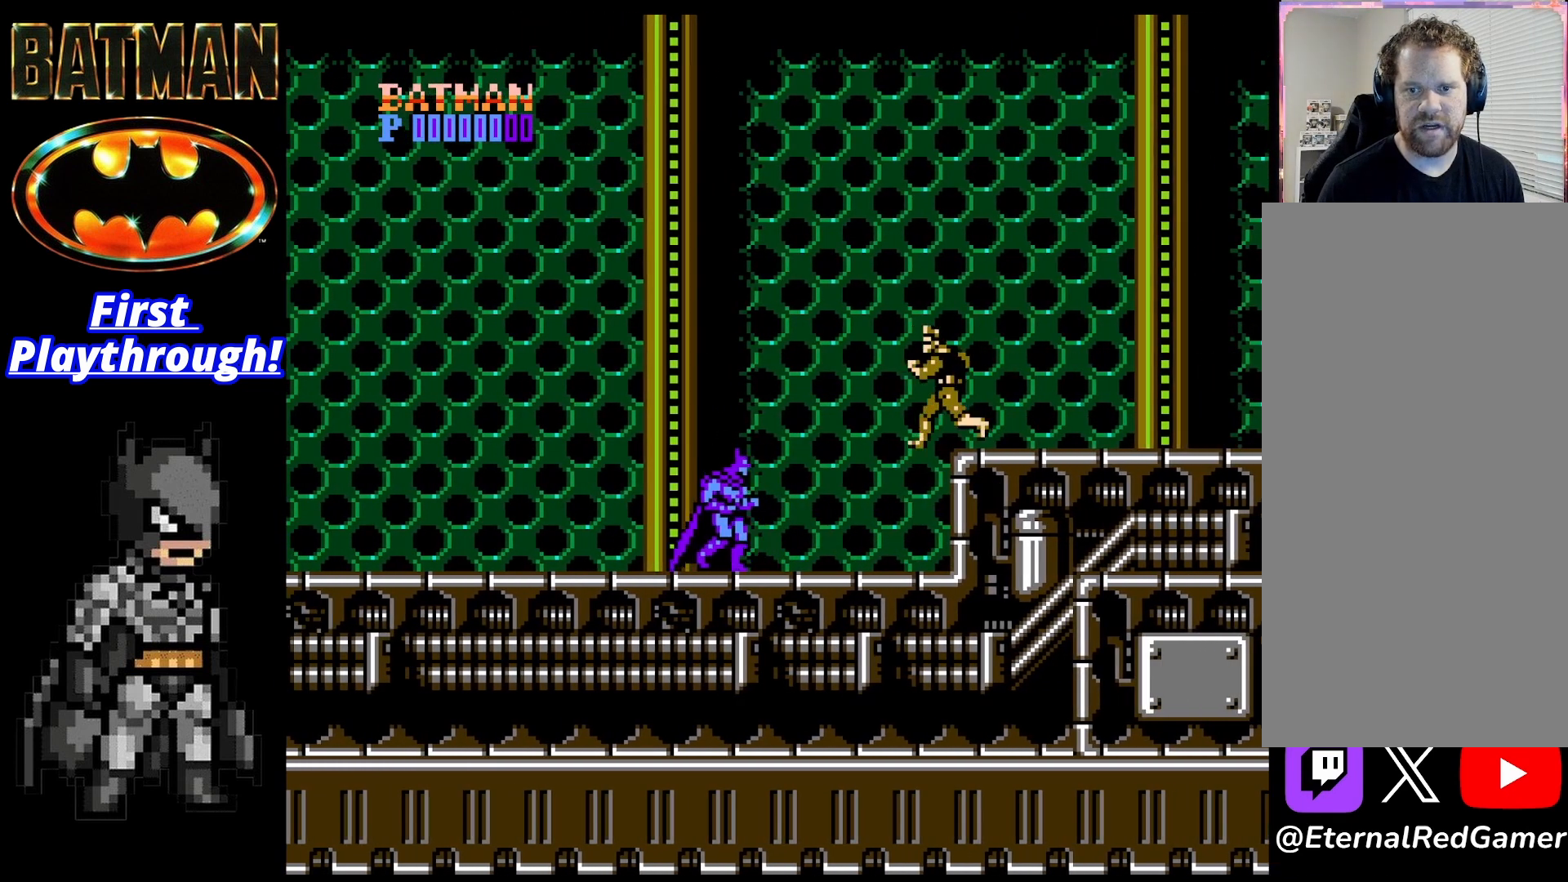
{"buttons": ["X", "DPAD_DOWN"], "right_stick": "center", "events": [[125, "DPAD_RIGHT", "up"], [167, "DPAD_DOWN", "down"], [167, "X", "down"], [250, "X", "up"], [333, "X", "down"], [458, "X", "up"], [500, "X", "down"]]}
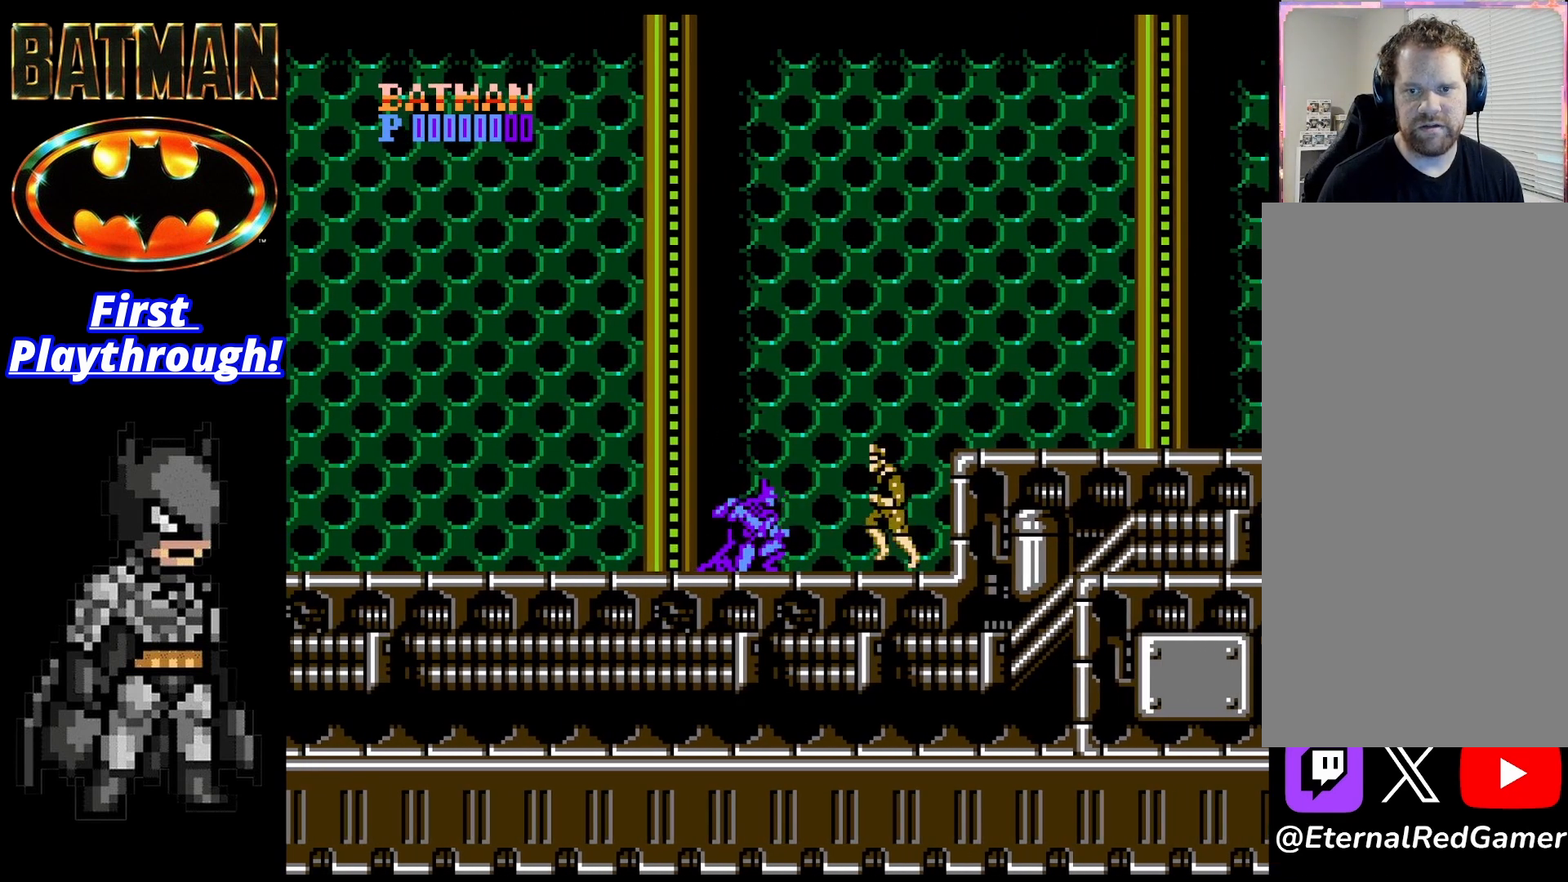
{"buttons": ["X", "DPAD_DOWN"], "right_stick": "center", "events": [[125, "X", "up"], [167, "X", "down"], [292, "X", "up"], [333, "X", "down"], [458, "X", "up"], [500, "X", "down"]]}
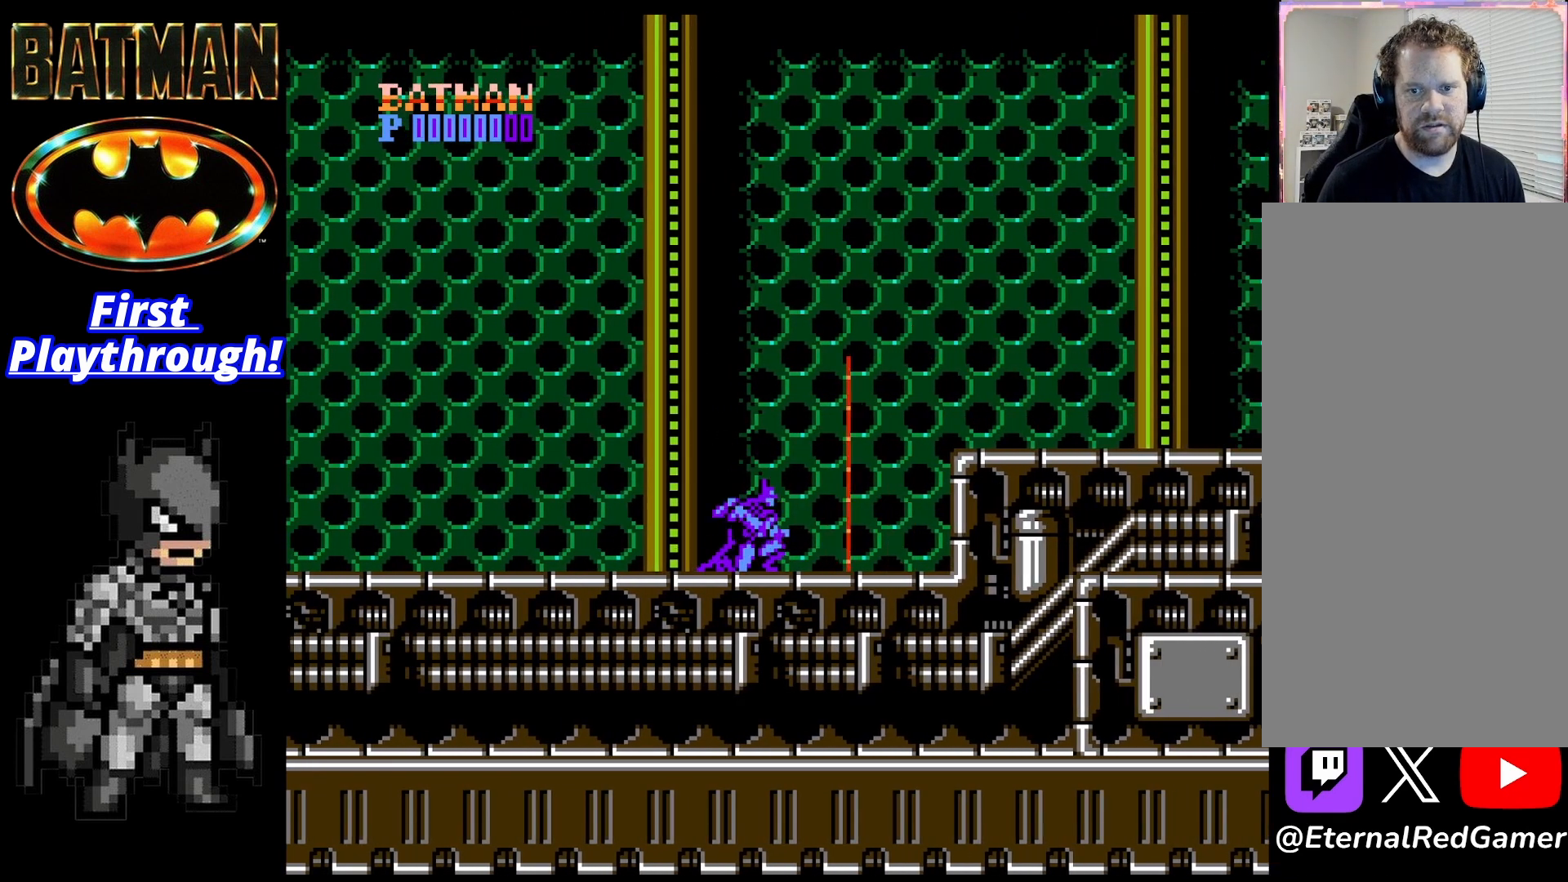
{"buttons": ["DPAD_RIGHT"], "right_stick": "center", "events": [[42, "DPAD_DOWN", "up"], [125, "DPAD_RIGHT", "down"], [125, "X", "up"]]}
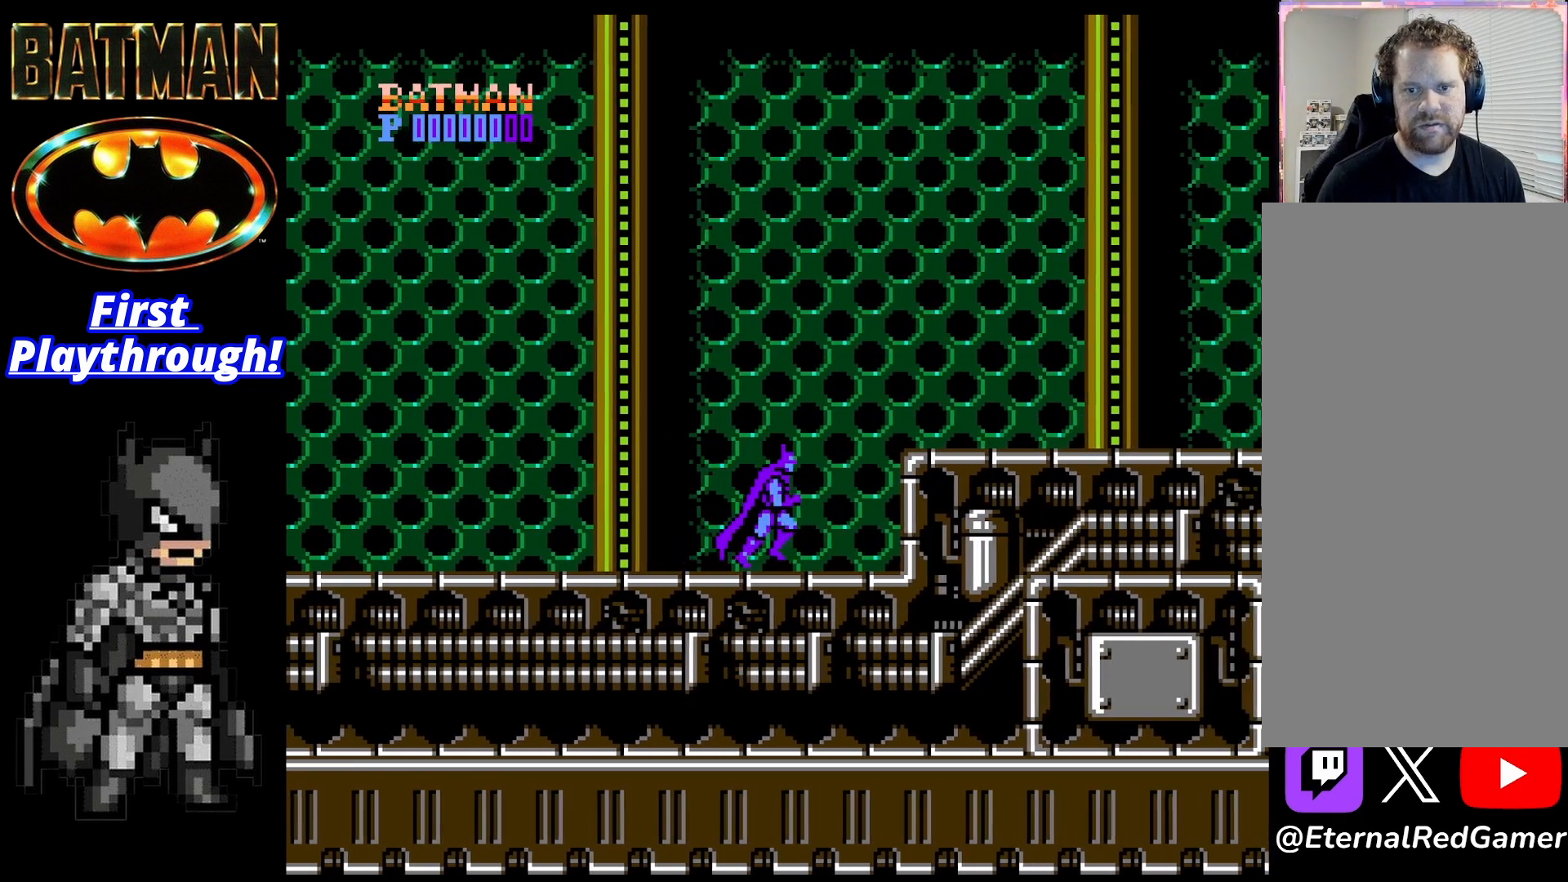
{"buttons": ["DPAD_RIGHT"], "right_stick": "center", "events": [[83, "A", "down"], [417, "A", "up"]]}
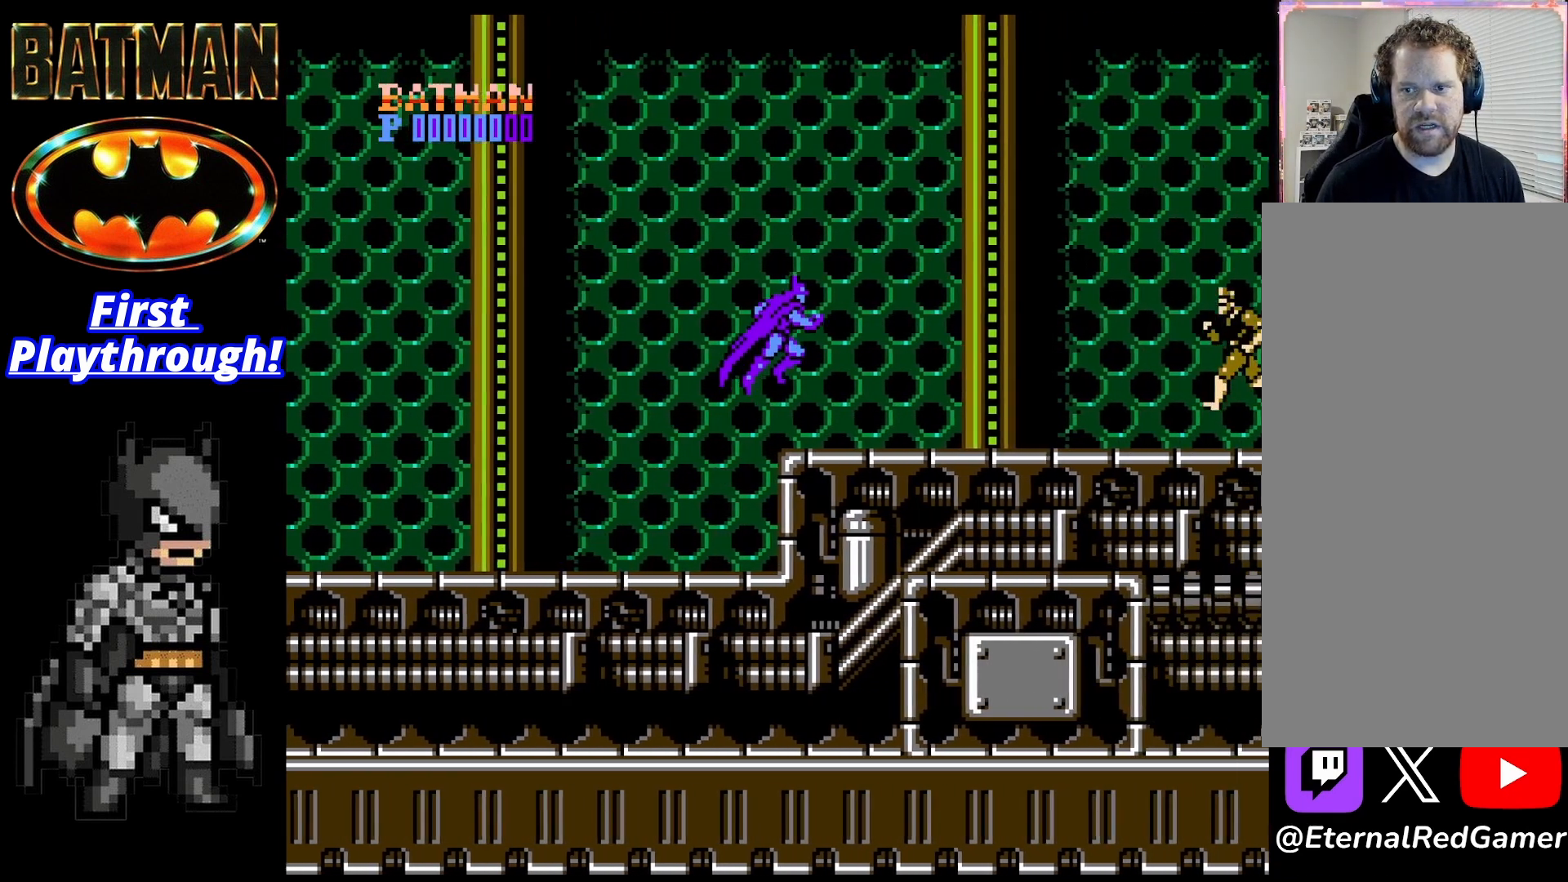
{"buttons": ["DPAD_RIGHT"], "right_stick": "center", "events": []}
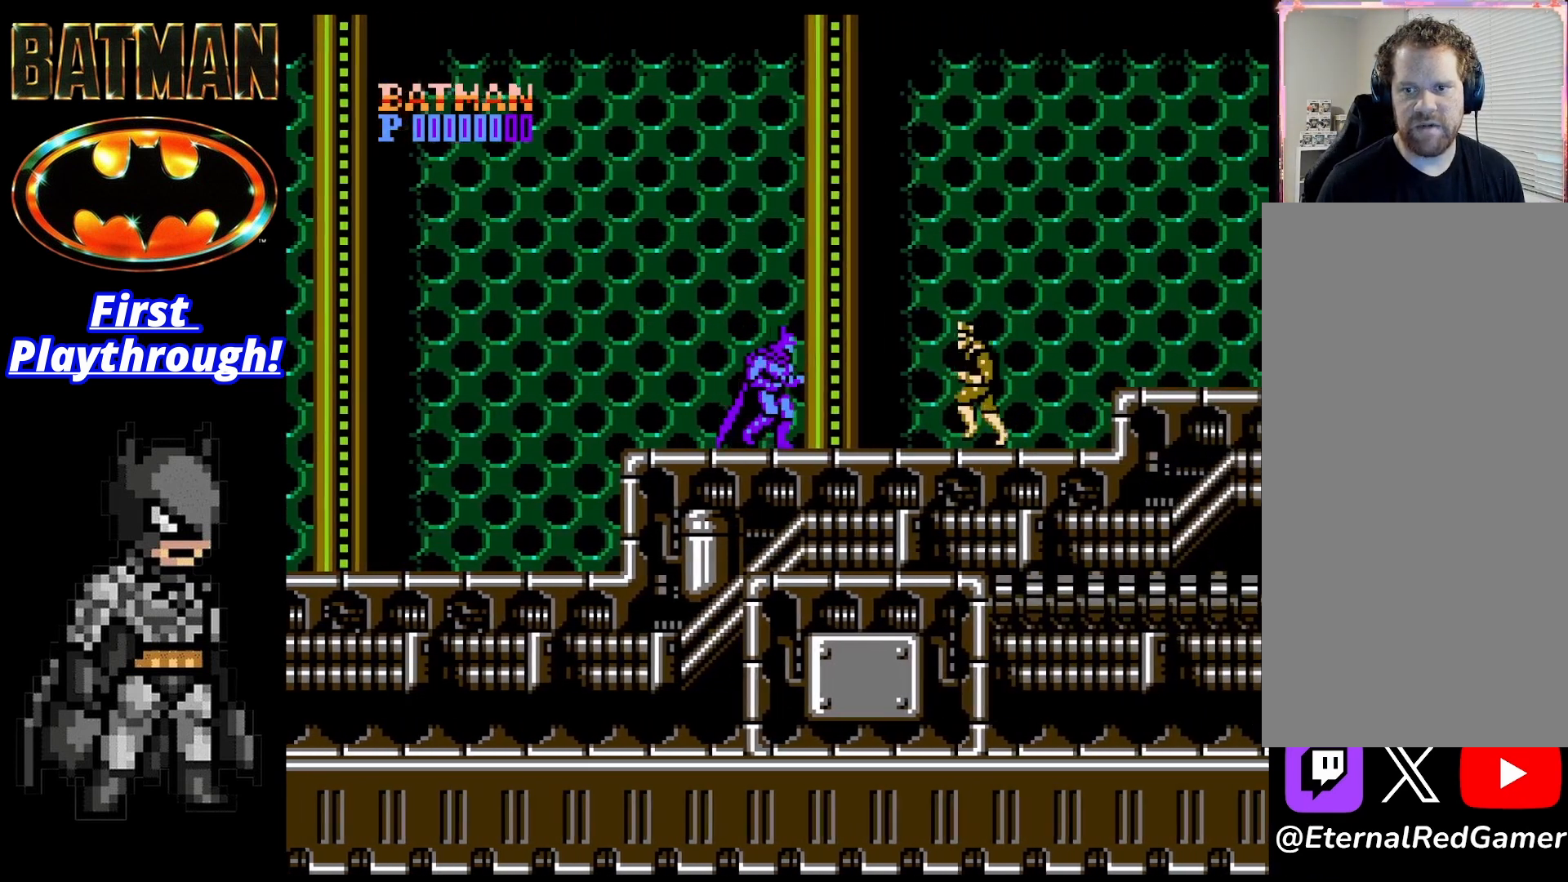
{"buttons": ["X", "DPAD_DOWN"], "right_stick": "center", "events": [[125, "DPAD_DOWN", "down"], [125, "DPAD_RIGHT", "up"], [167, "X", "down"], [292, "X", "up"], [333, "X", "down"], [458, "X", "up"], [500, "X", "down"]]}
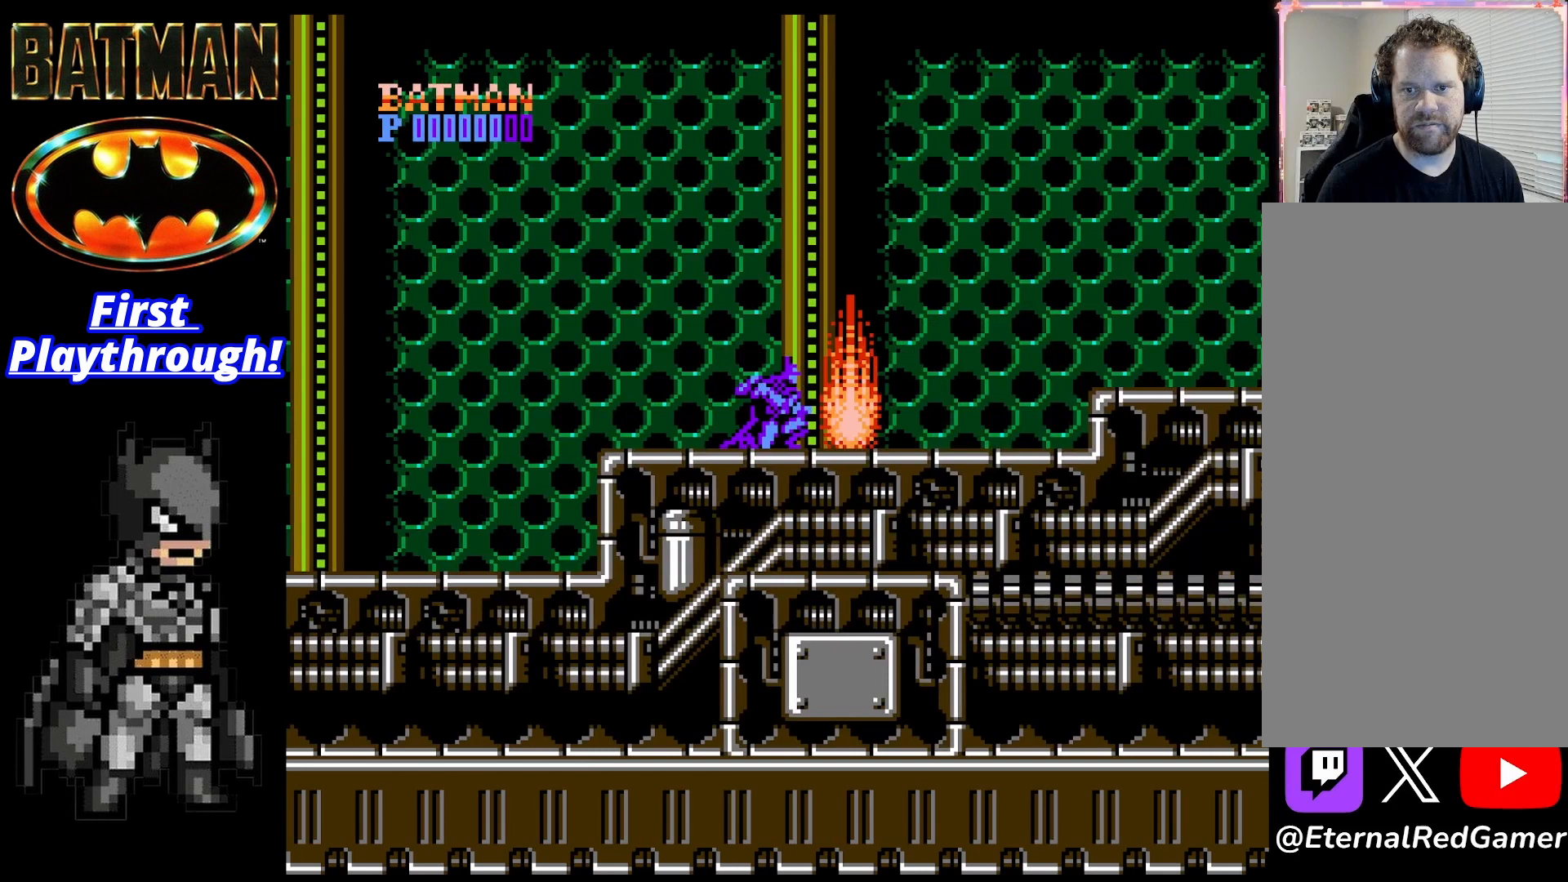
{"buttons": ["DPAD_RIGHT"], "right_stick": "center", "events": [[125, "X", "up"], [167, "X", "down"], [292, "DPAD_DOWN", "up"], [333, "DPAD_RIGHT", "down"], [333, "X", "up"]]}
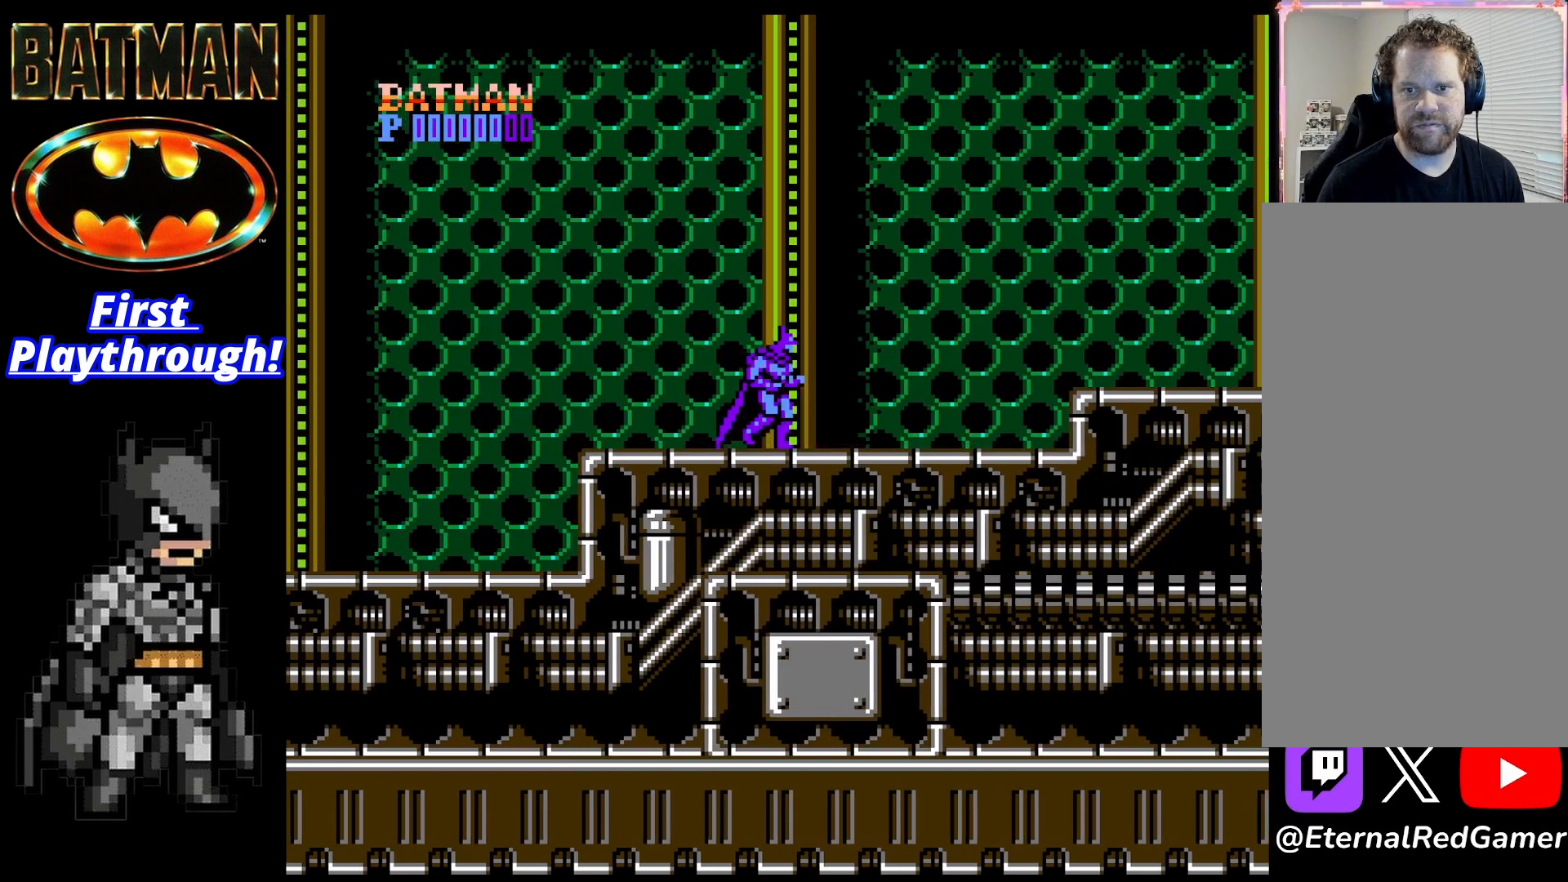
{"buttons": ["DPAD_RIGHT"], "right_stick": "center", "events": []}
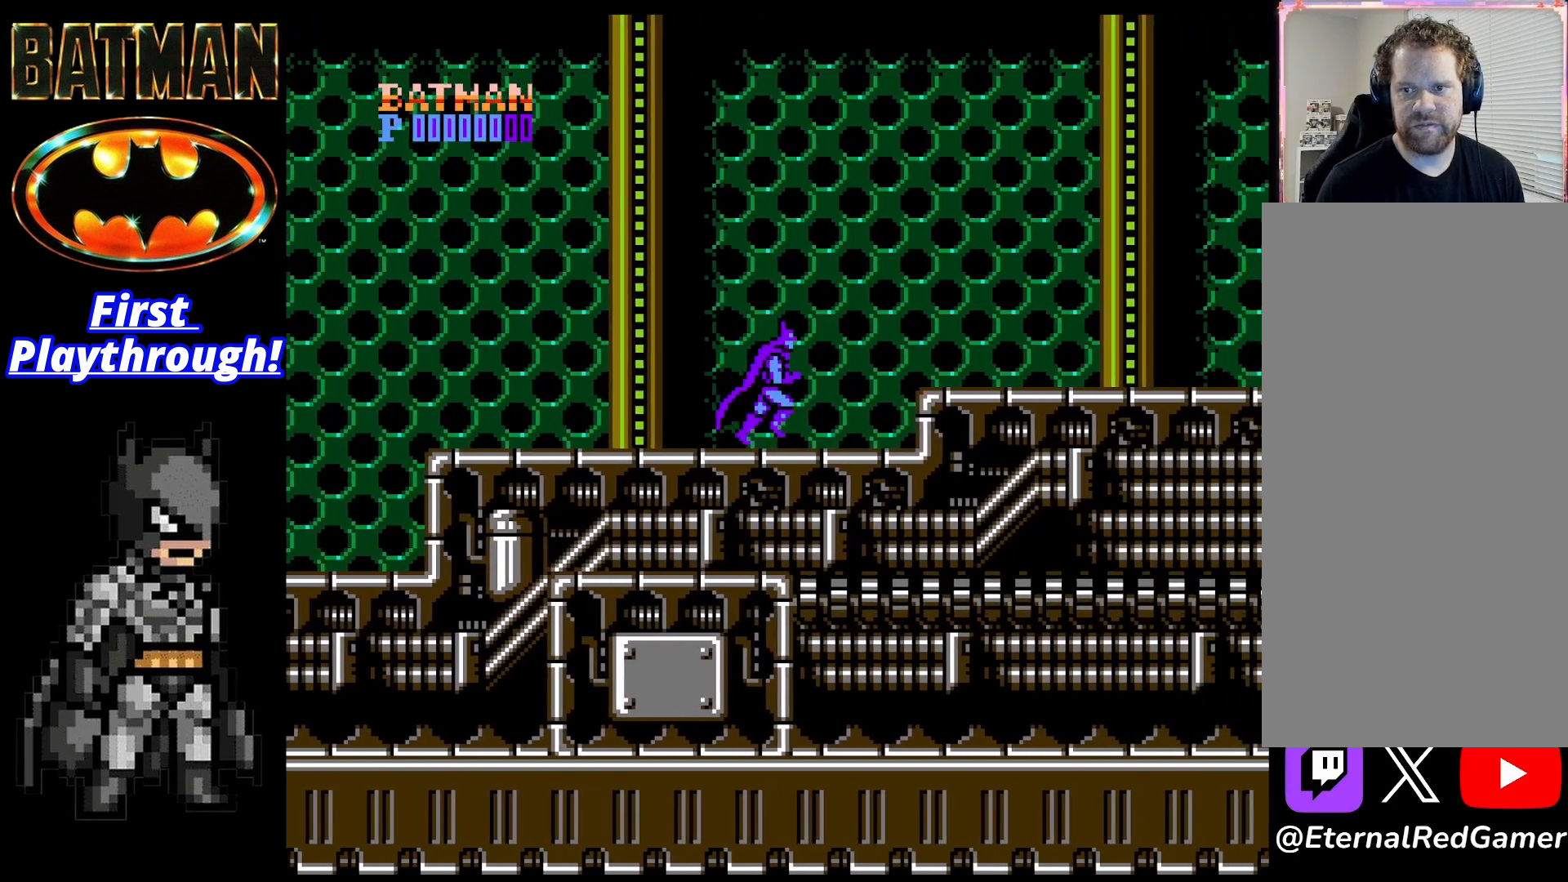
{"buttons": [], "right_stick": "center", "events": [[500, "DPAD_RIGHT", "up"]]}
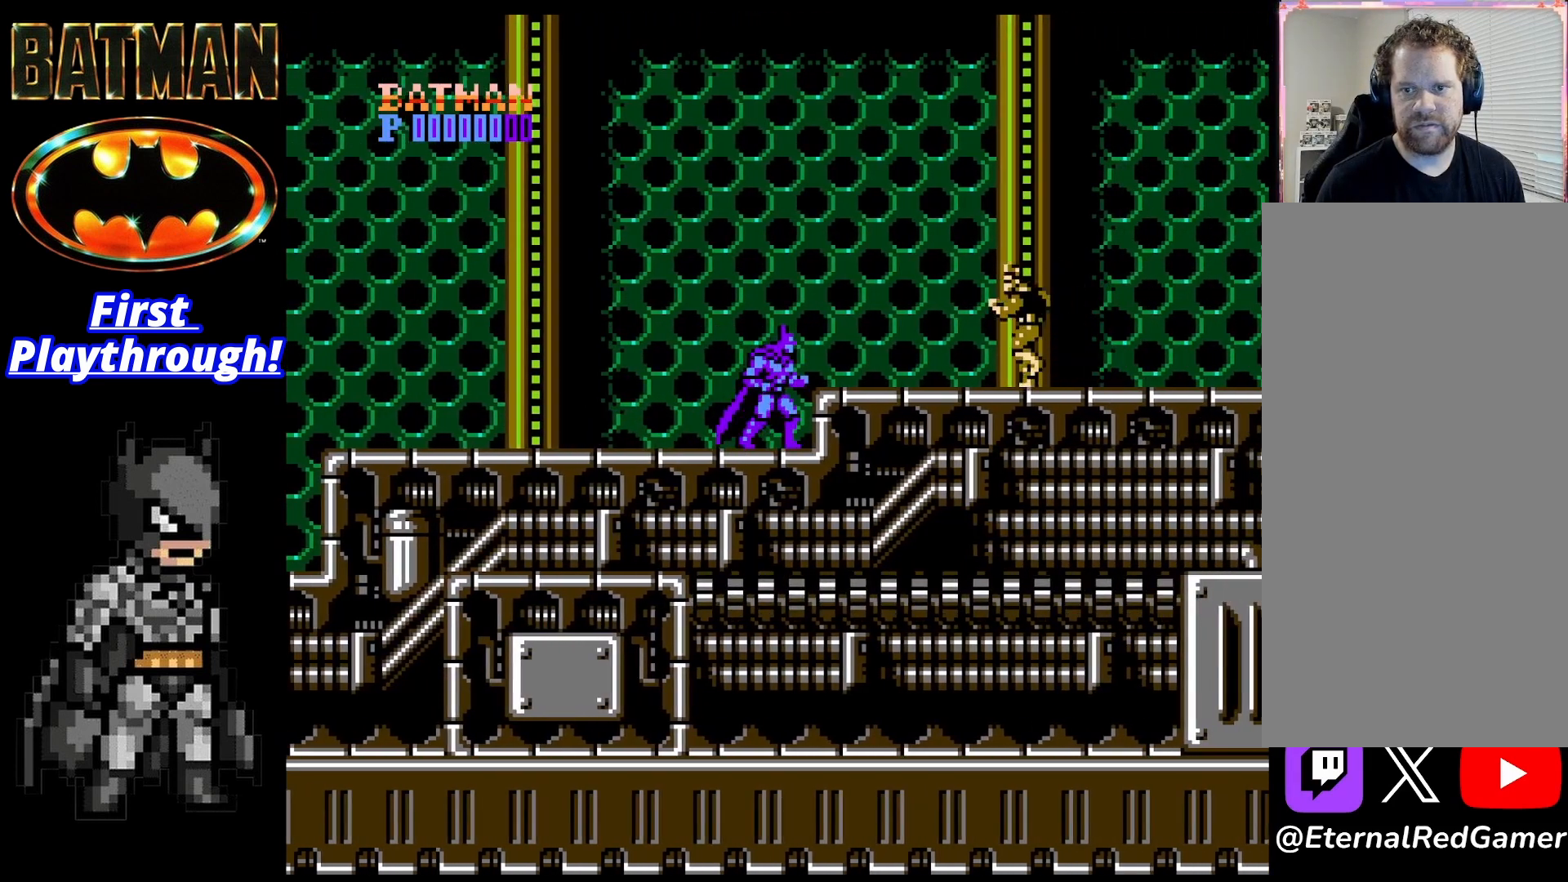
{"buttons": [], "right_stick": "center", "events": [[42, "X", "down"], [167, "X", "up"], [208, "X", "down"], [333, "X", "up"], [375, "X", "down"], [500, "X", "up"]]}
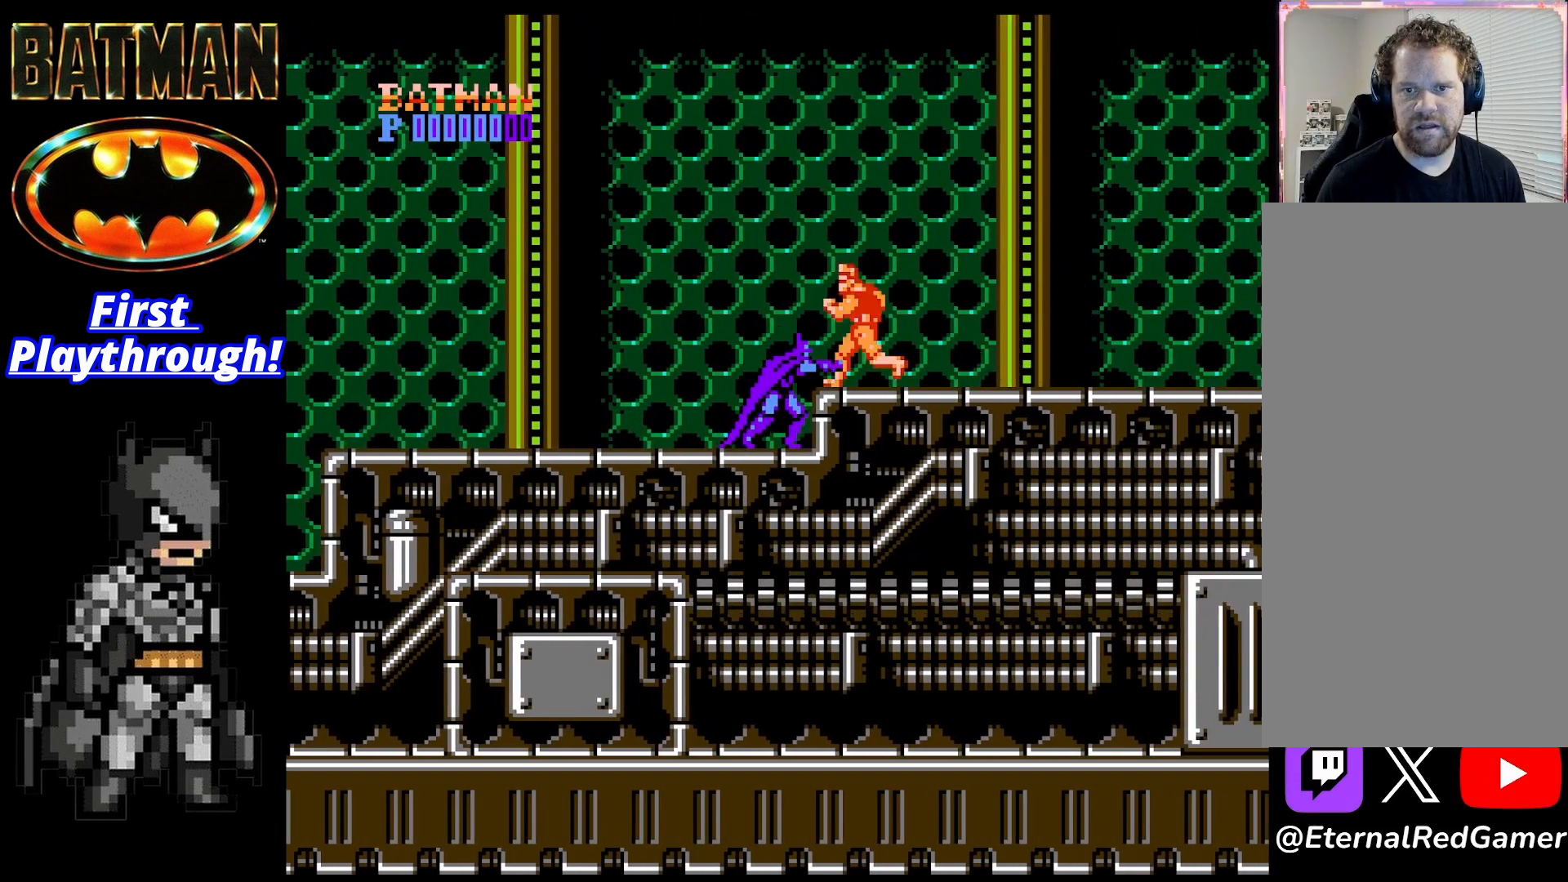
{"buttons": ["DPAD_RIGHT"], "right_stick": "center", "events": [[42, "X", "down"], [167, "X", "up"], [208, "X", "down"], [500, "DPAD_RIGHT", "down"], [500, "X", "up"]]}